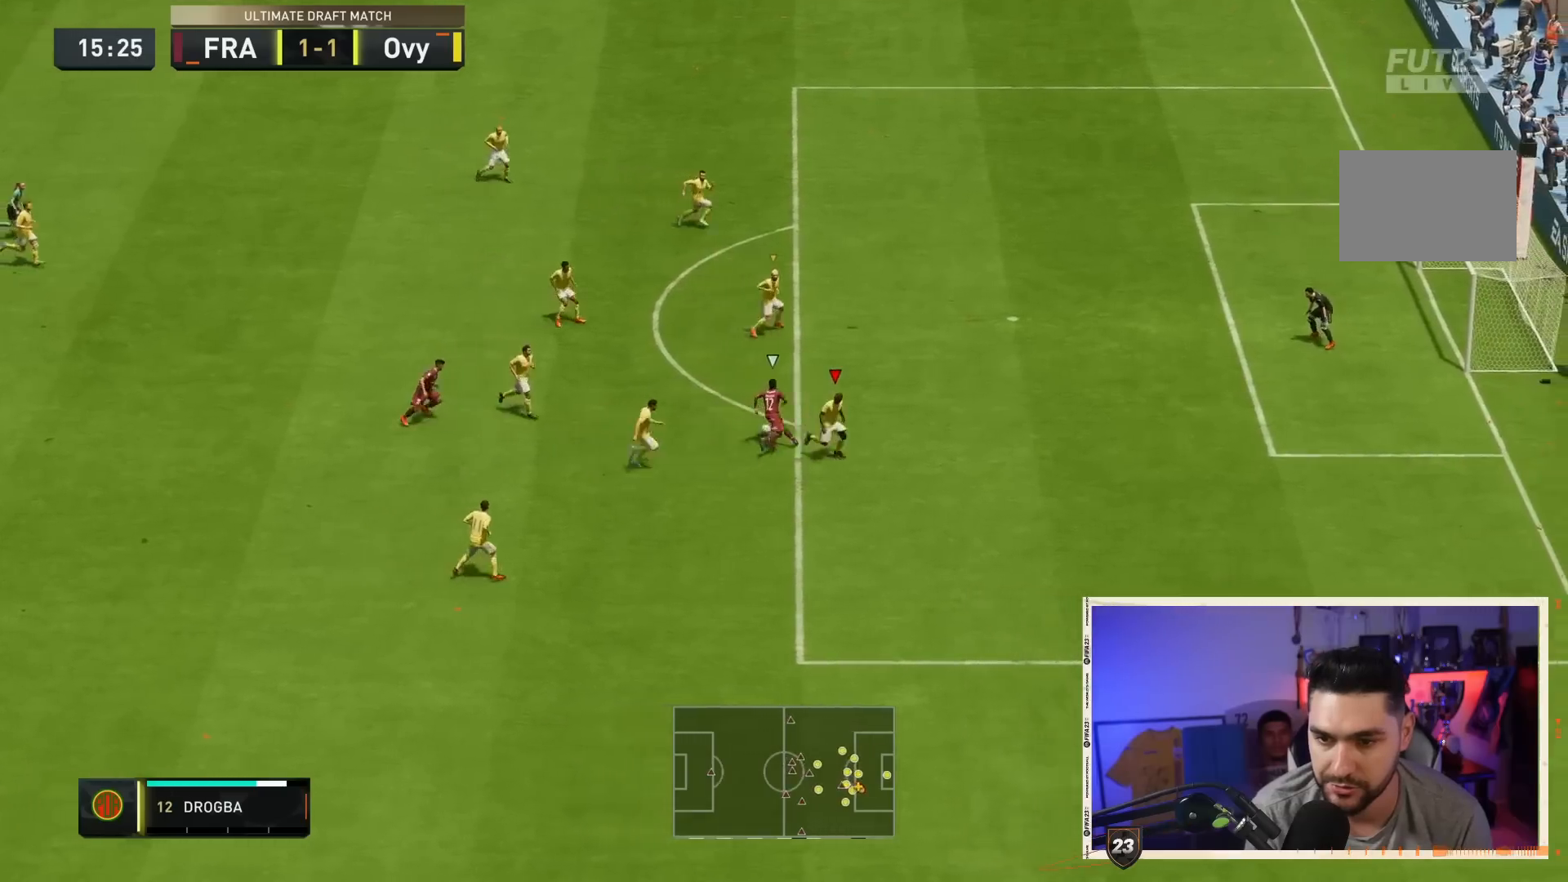
Gameplay with a controller (PlayStation layout); each line is a JSON object with the inputs held at the frame after it (dt_ms = milliseconds from this image to that frame). "events" lists button and stick changes between this image and that frame as [ms after this image, input, new state], when the widget could be followed in between. Not read: L3 R3.
{"dt_ms": 500, "buttons": ["L2", "R2"], "left_stick": "right", "right_stick": "center", "events": [[267, "right_stick", "up"], [367, "right_stick", "center"], [400, "L2", "down"]]}
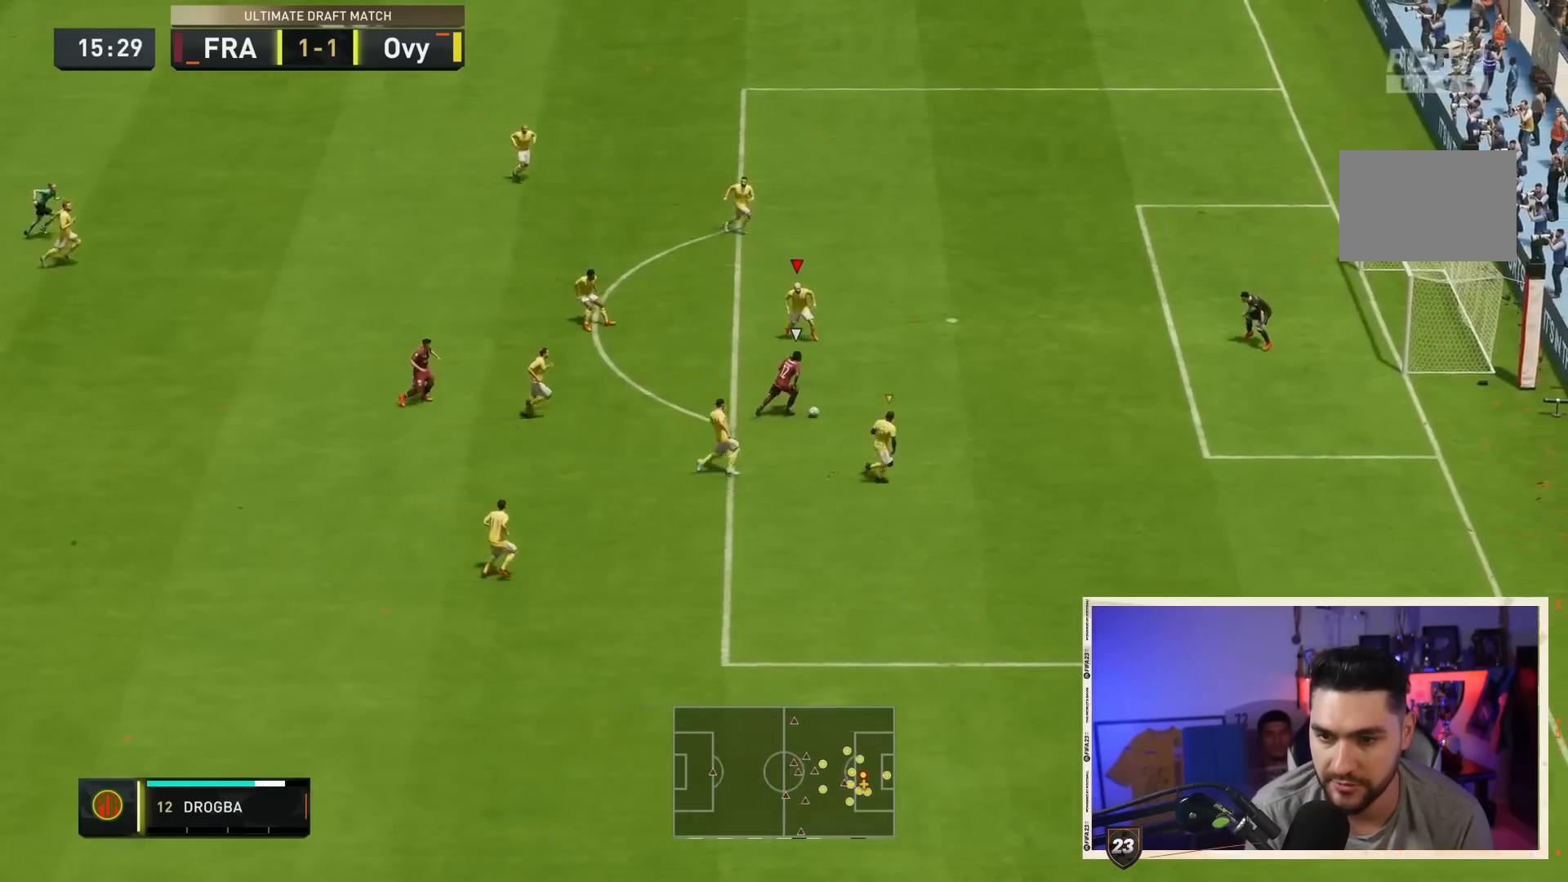
{"dt_ms": 1000, "buttons": ["L2", "R2"], "left_stick": "right", "right_stick": "center"}
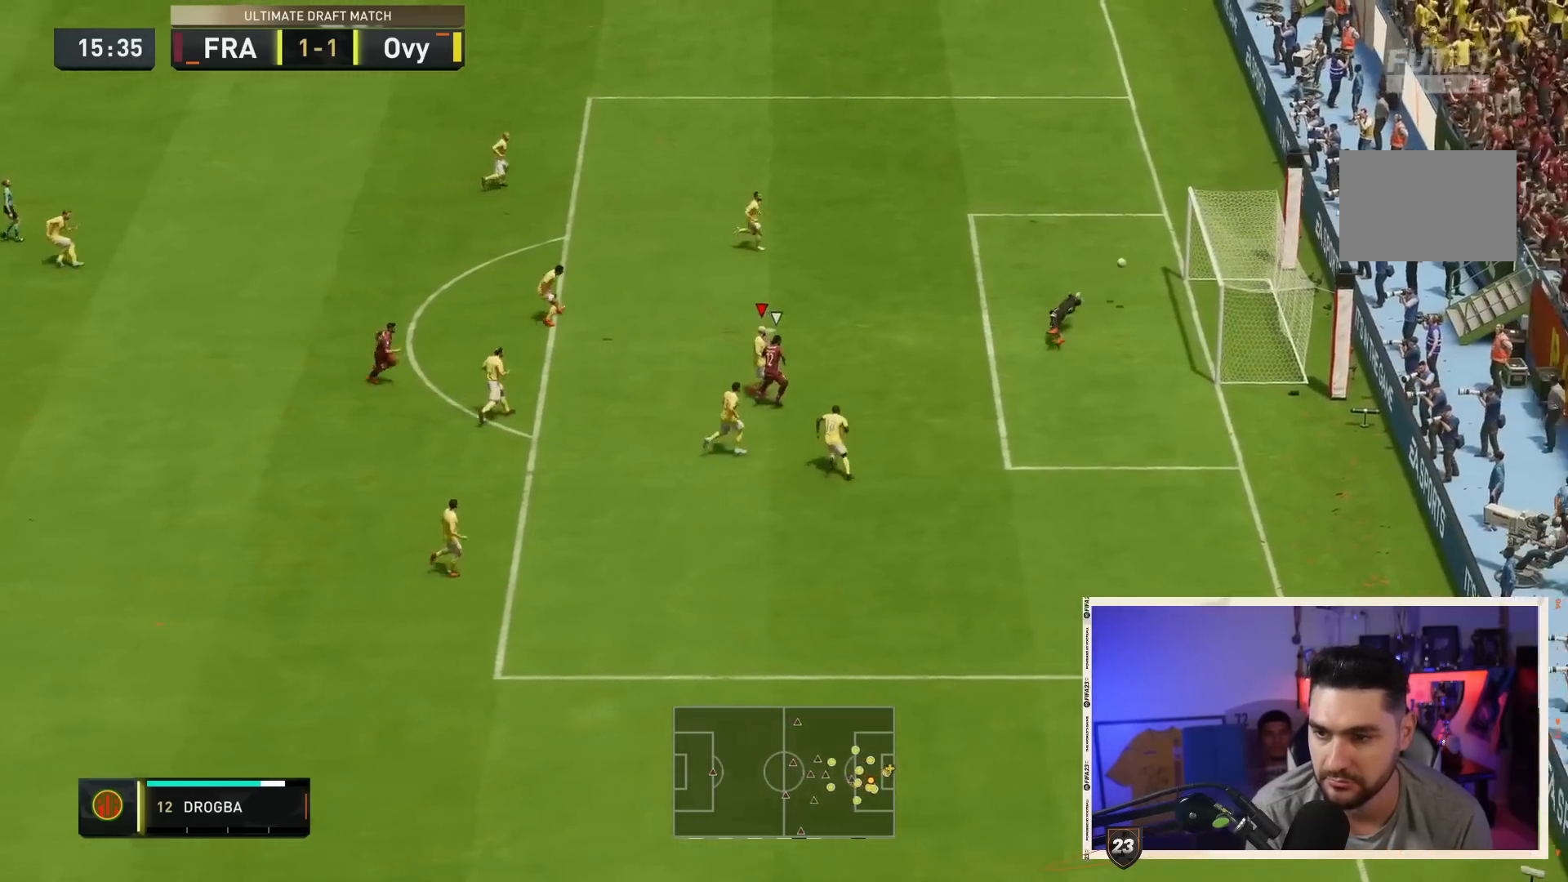
{"dt_ms": 500, "buttons": [], "left_stick": "center", "right_stick": "center", "events": [[267, "L2", "up"], [267, "left_stick", "center"], [300, "R2", "up"]]}
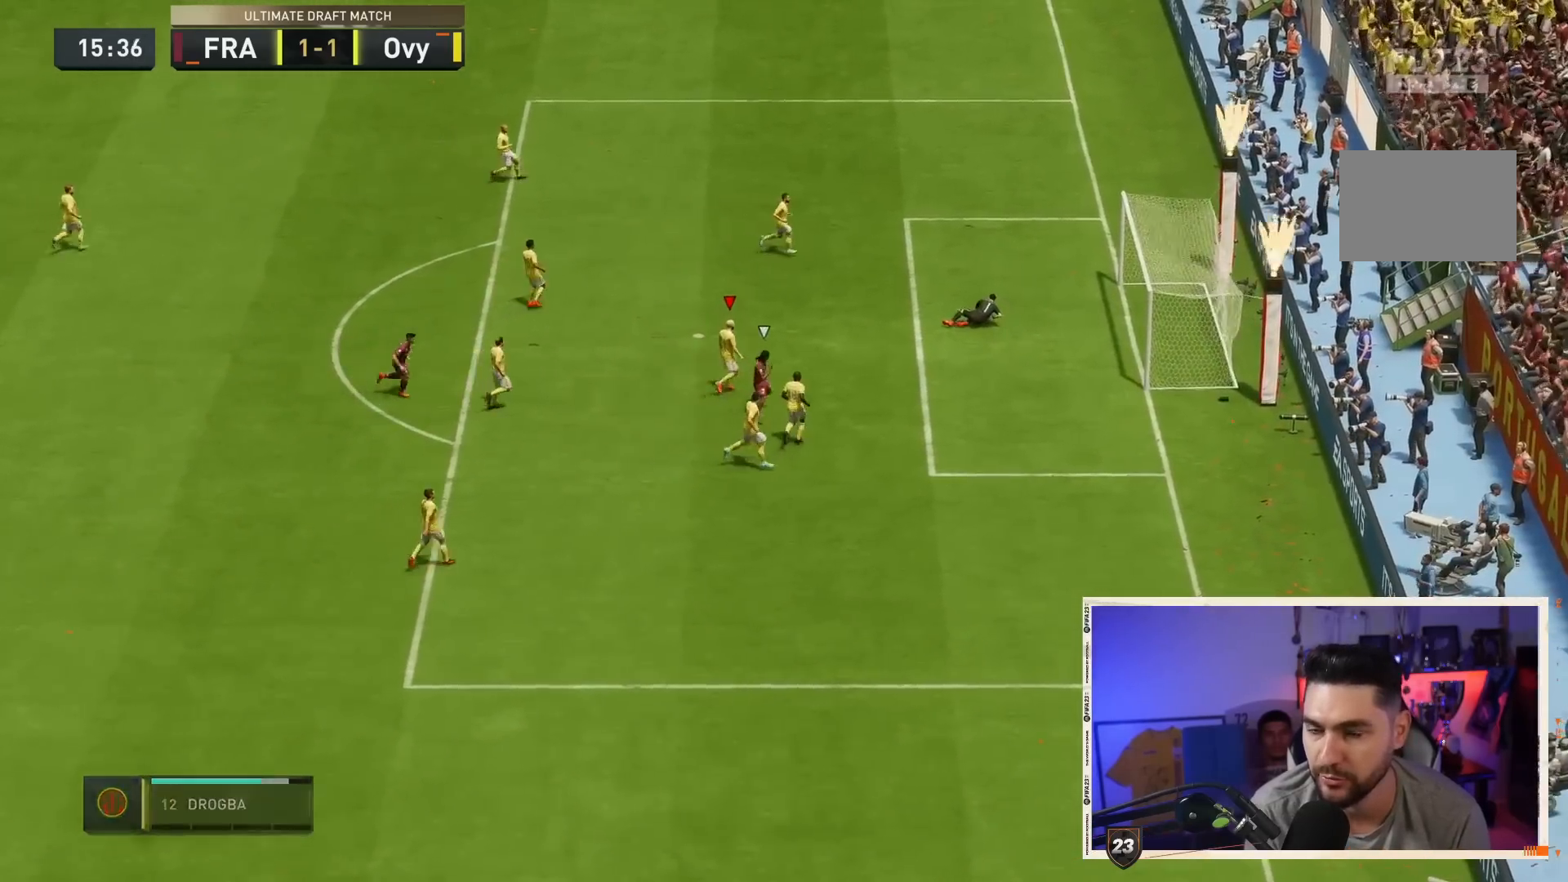
{"dt_ms": 500, "buttons": [], "left_stick": "center", "right_stick": "center"}
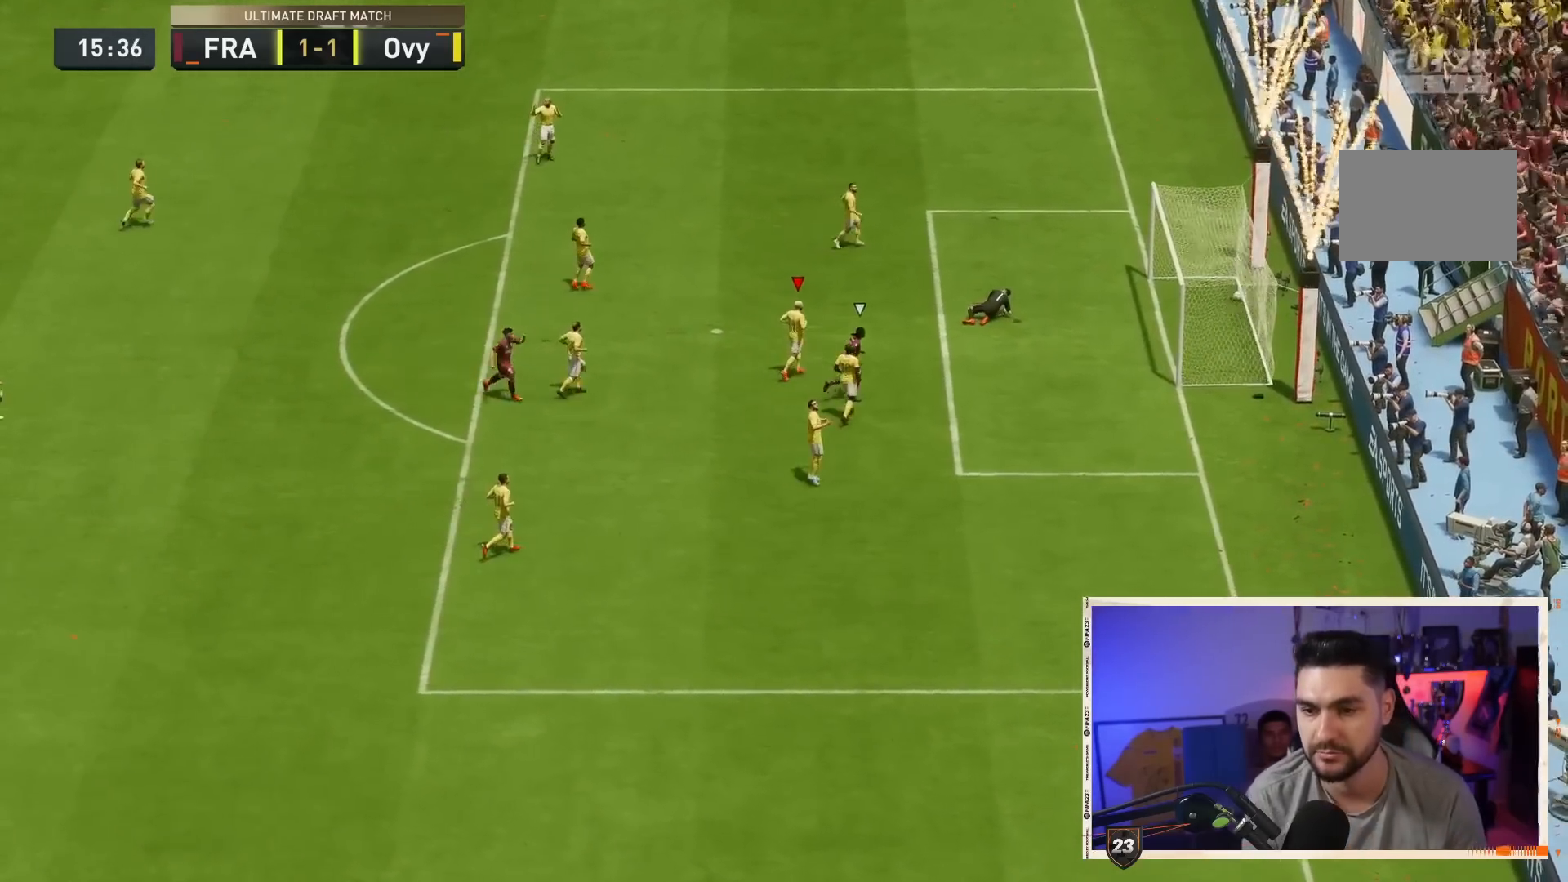
{"dt_ms": 500, "buttons": [], "left_stick": "center", "right_stick": "center"}
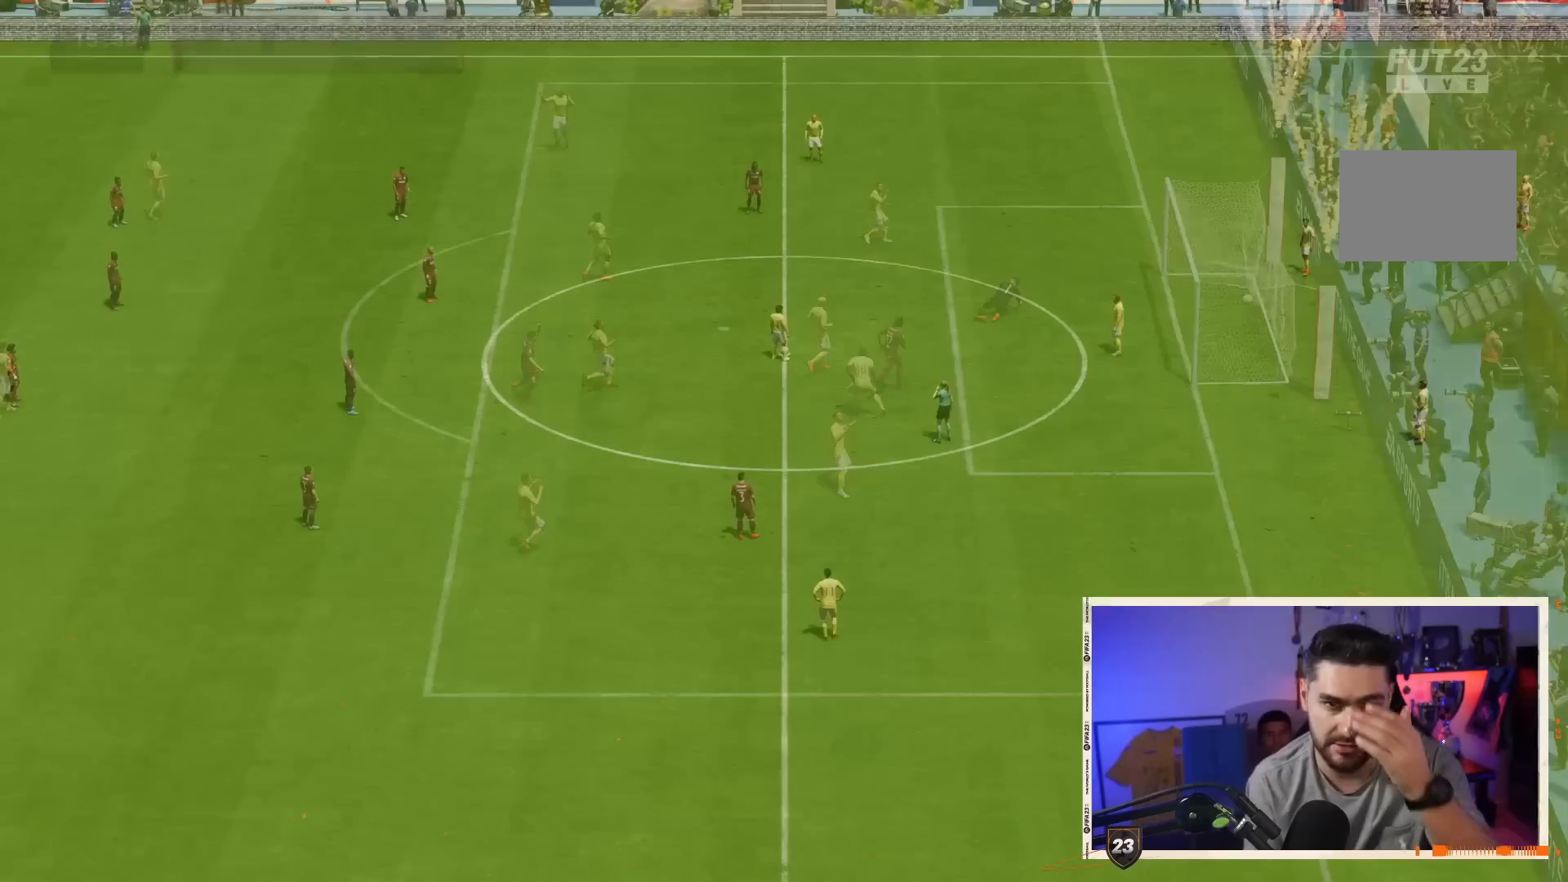
{"dt_ms": 500, "buttons": ["CROSS"], "left_stick": "center", "right_stick": "center", "events": [[400, "CROSS", "down"]]}
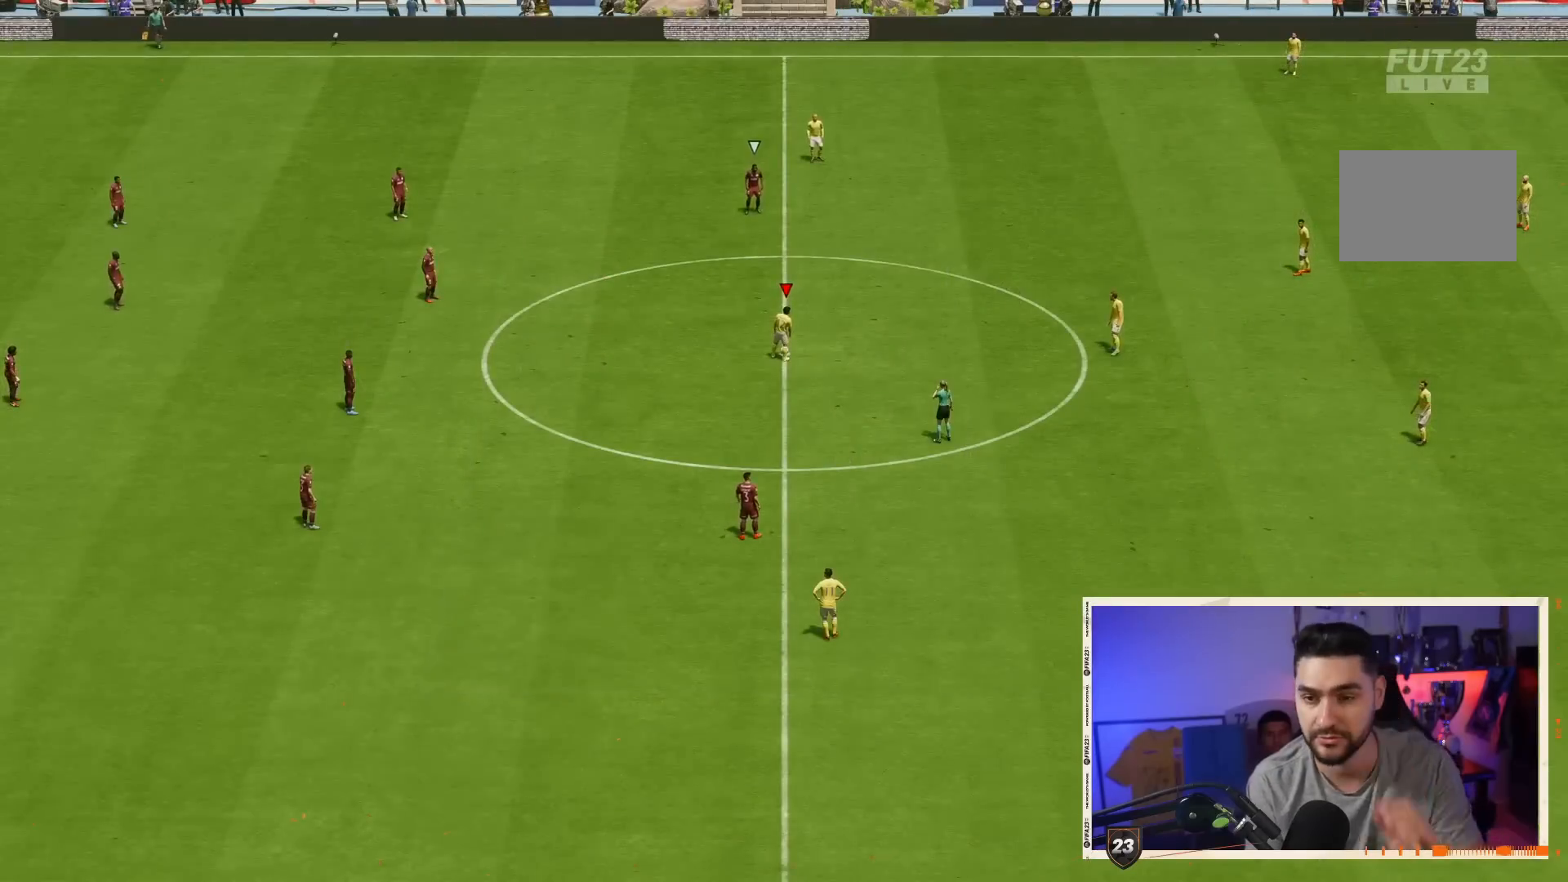
{"dt_ms": 500, "buttons": ["CROSS"], "left_stick": "center", "right_stick": "center", "events": [[67, "CROSS", "up"], [133, "CROSS", "down"], [233, "CROSS", "up"], [300, "CROSS", "down"], [400, "CROSS", "up"], [467, "CROSS", "down"]]}
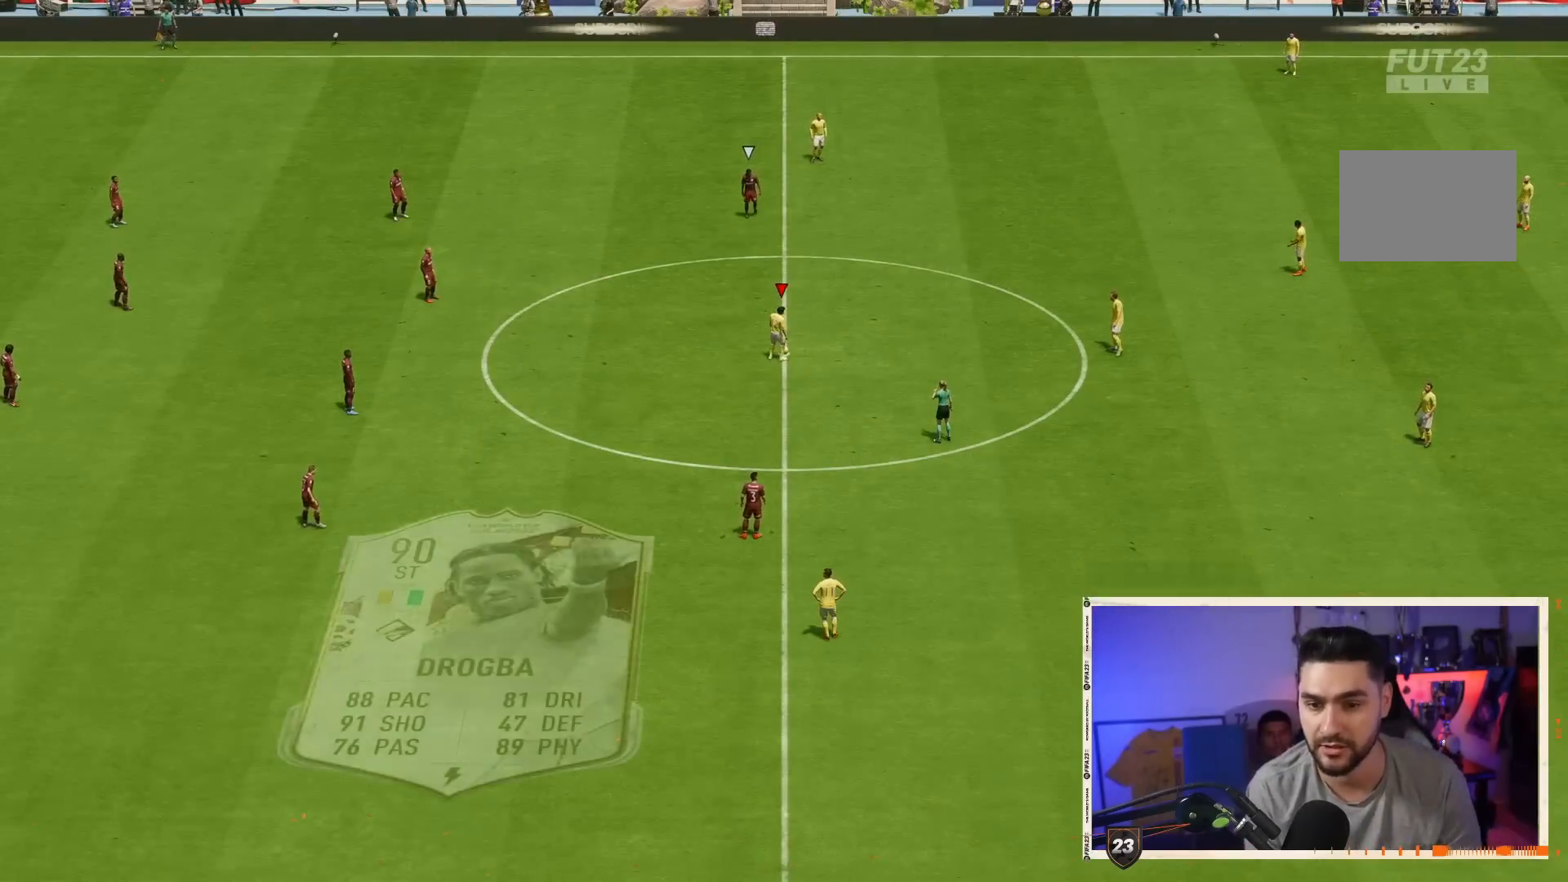
{"dt_ms": 500, "buttons": [], "left_stick": "center", "right_stick": "center", "events": [[33, "CROSS", "up"]]}
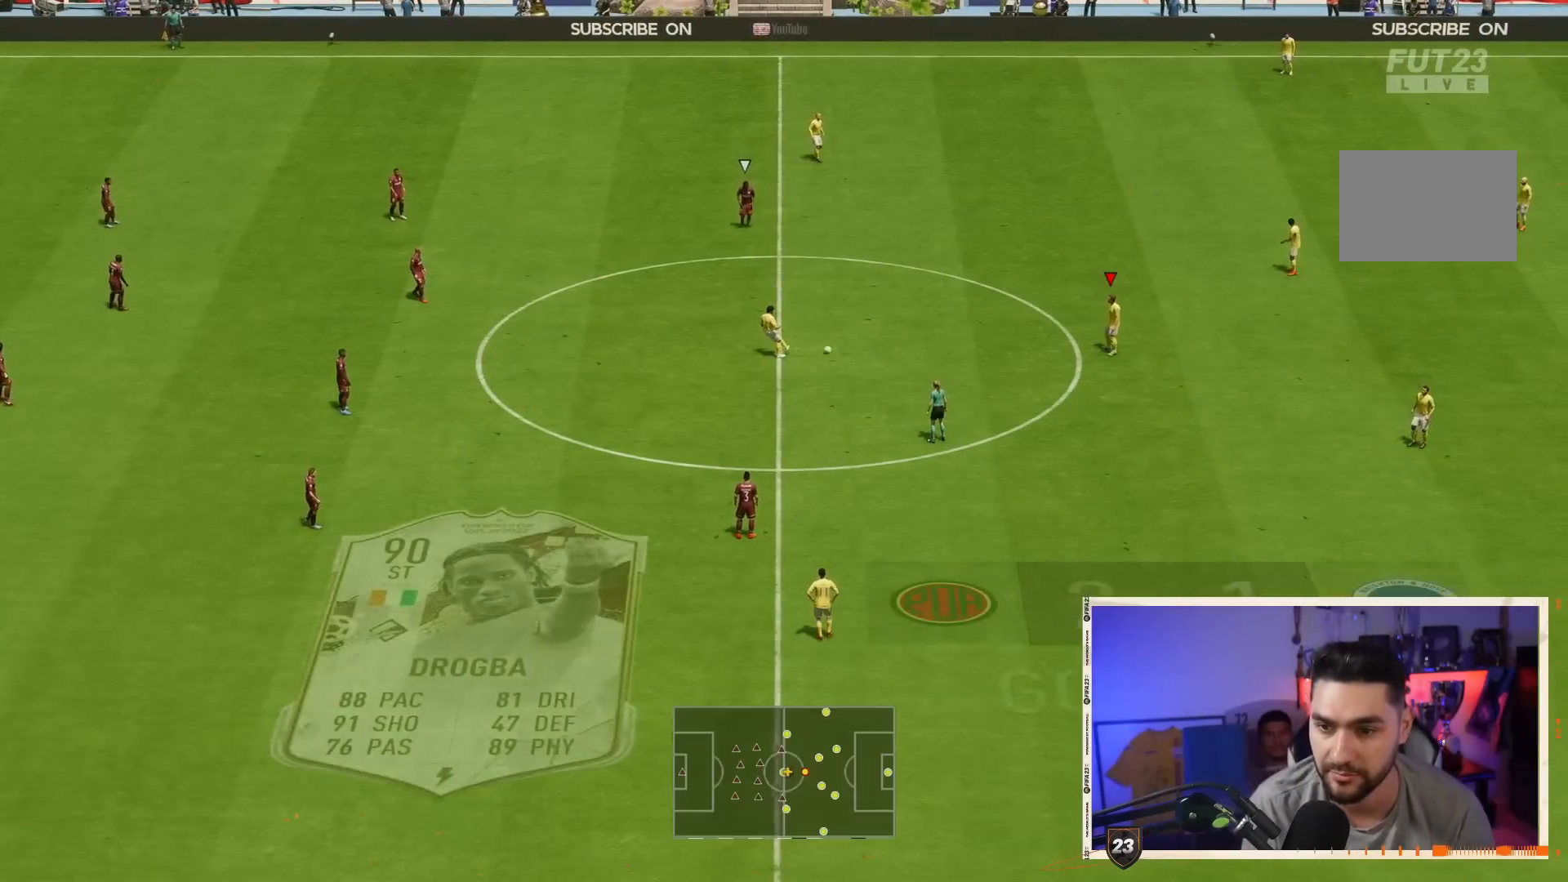
{"dt_ms": 500, "buttons": ["CROSS"], "left_stick": "down-right", "right_stick": "center", "events": [[267, "CROSS", "down"], [383, "CROSS", "up"], [383, "left_stick", "down"], [467, "left_stick", "down-right"], [500, "CROSS", "down"]]}
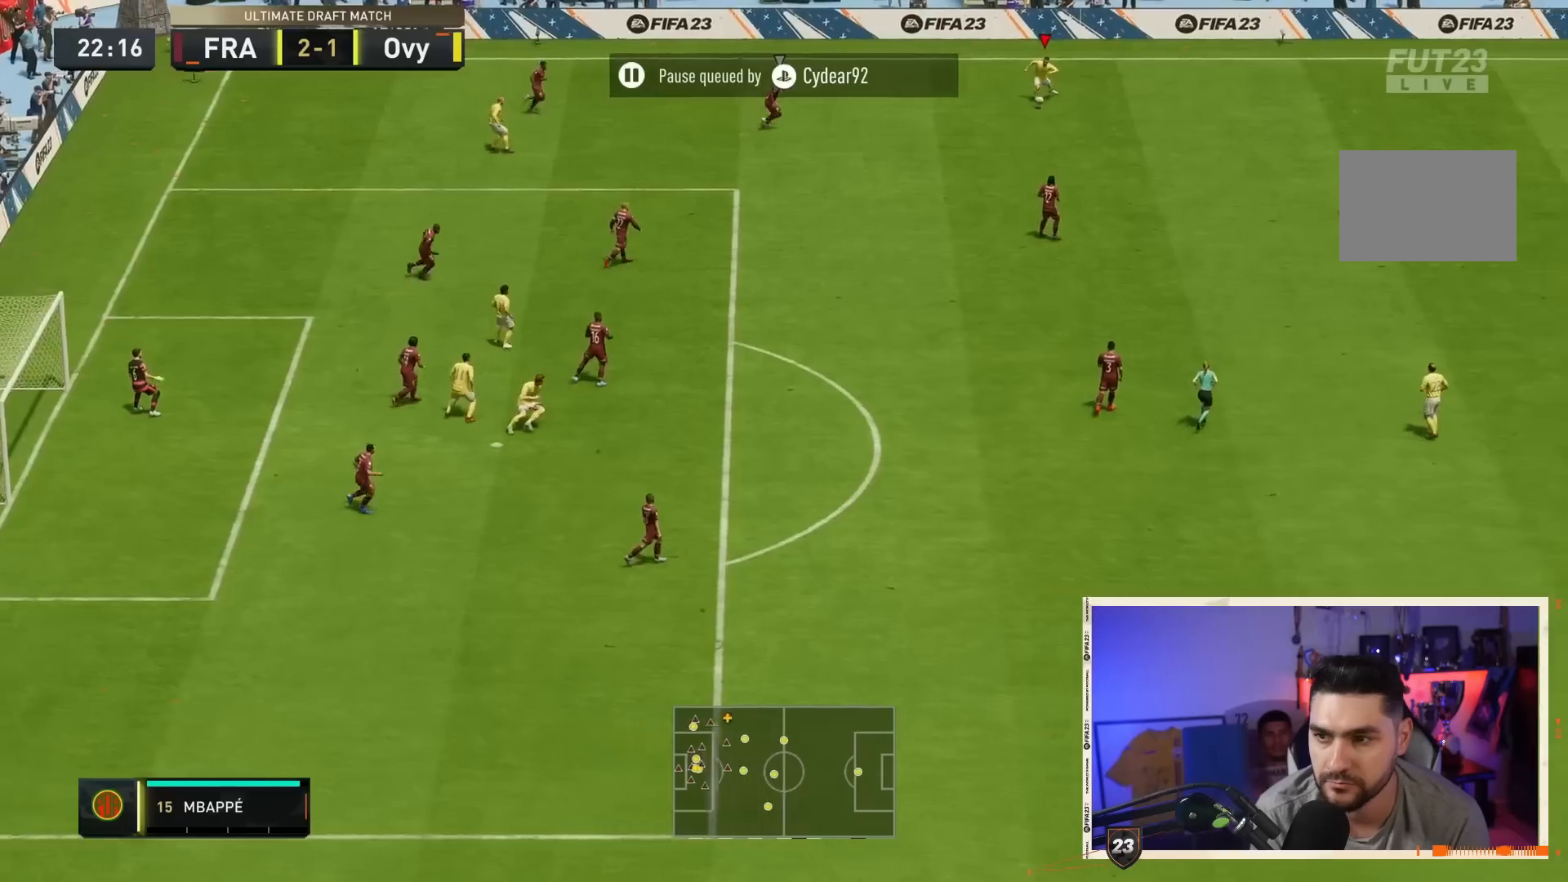
{"dt_ms": 500, "buttons": [], "left_stick": "down", "right_stick": "center", "events": [[67, "CROSS", "up"], [483, "left_stick", "down"]]}
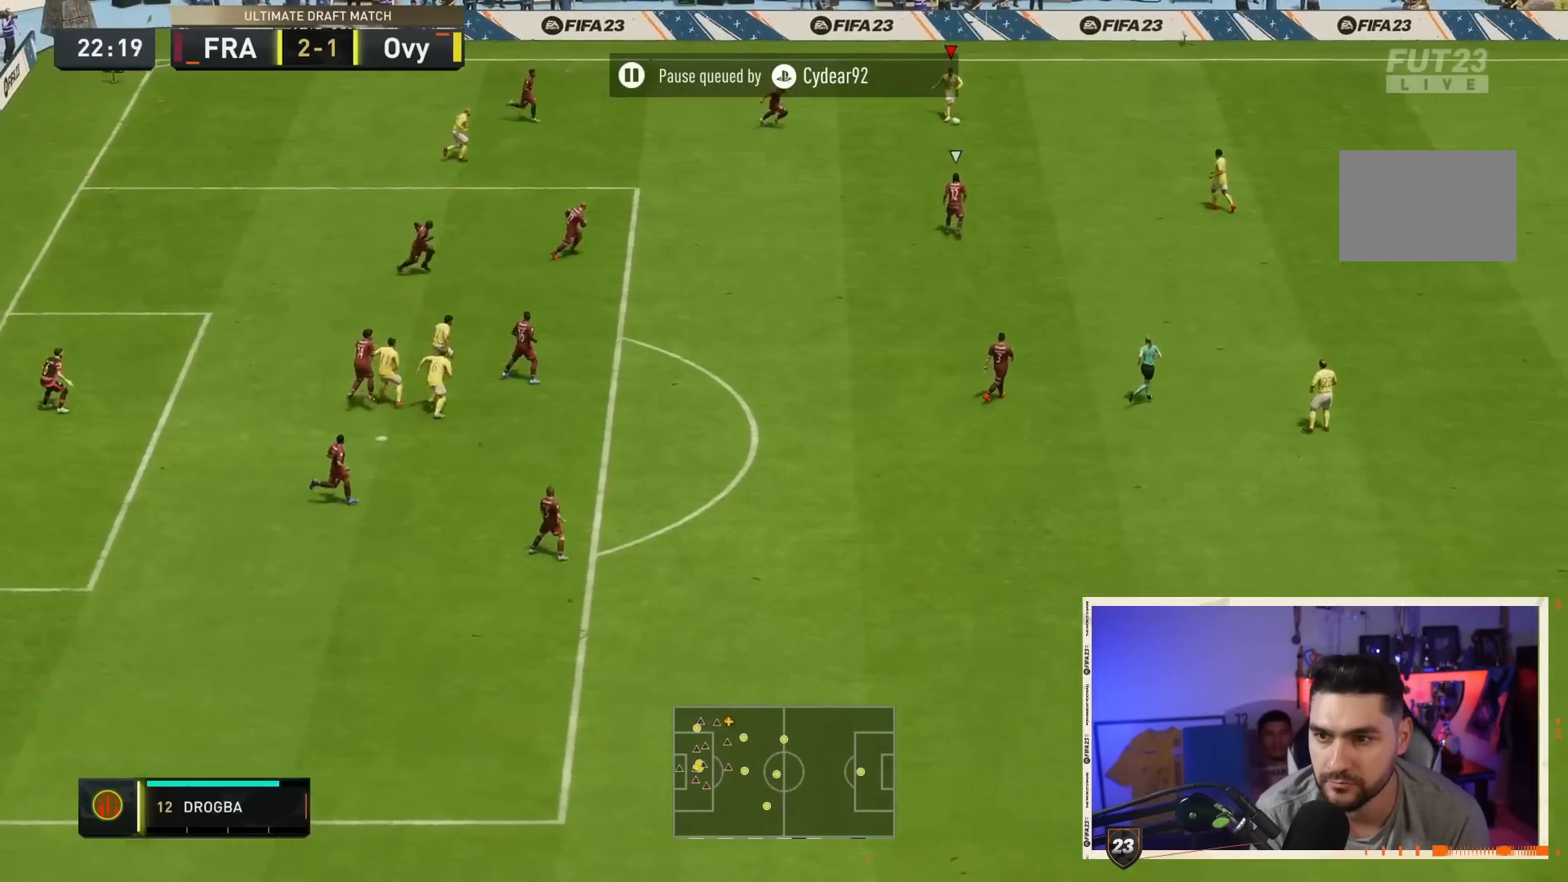
{"dt_ms": 500, "buttons": [], "left_stick": "down", "right_stick": "center", "events": [[283, "L1", "down"], [383, "L1", "up"]]}
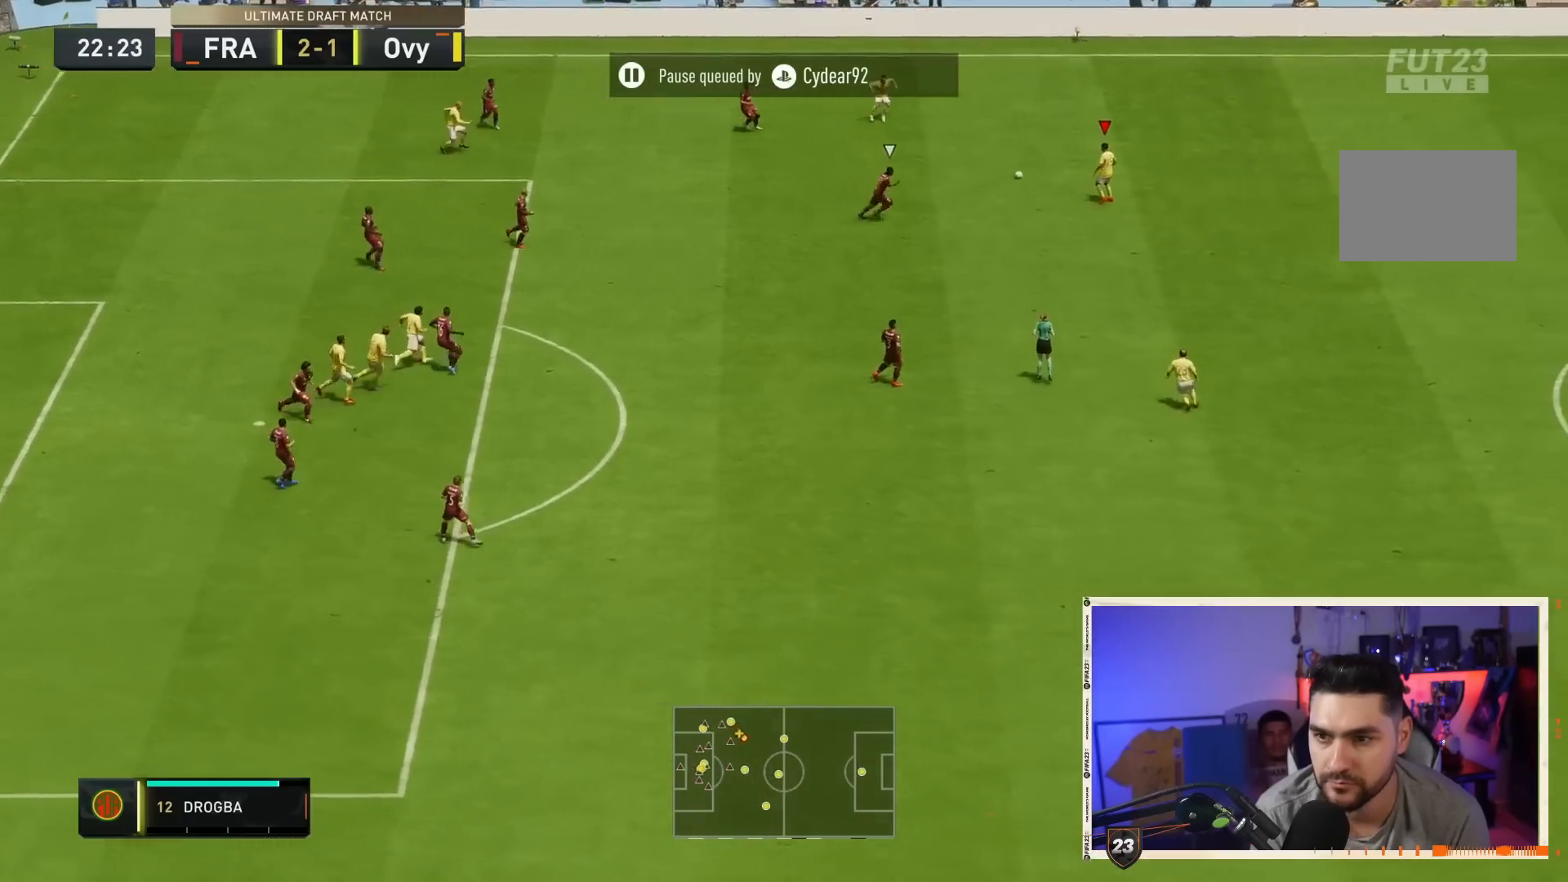
{"dt_ms": 500, "buttons": [], "left_stick": "up", "right_stick": "center", "events": [[50, "left_stick", "up"], [117, "CROSS", "down"], [217, "CROSS", "up"]]}
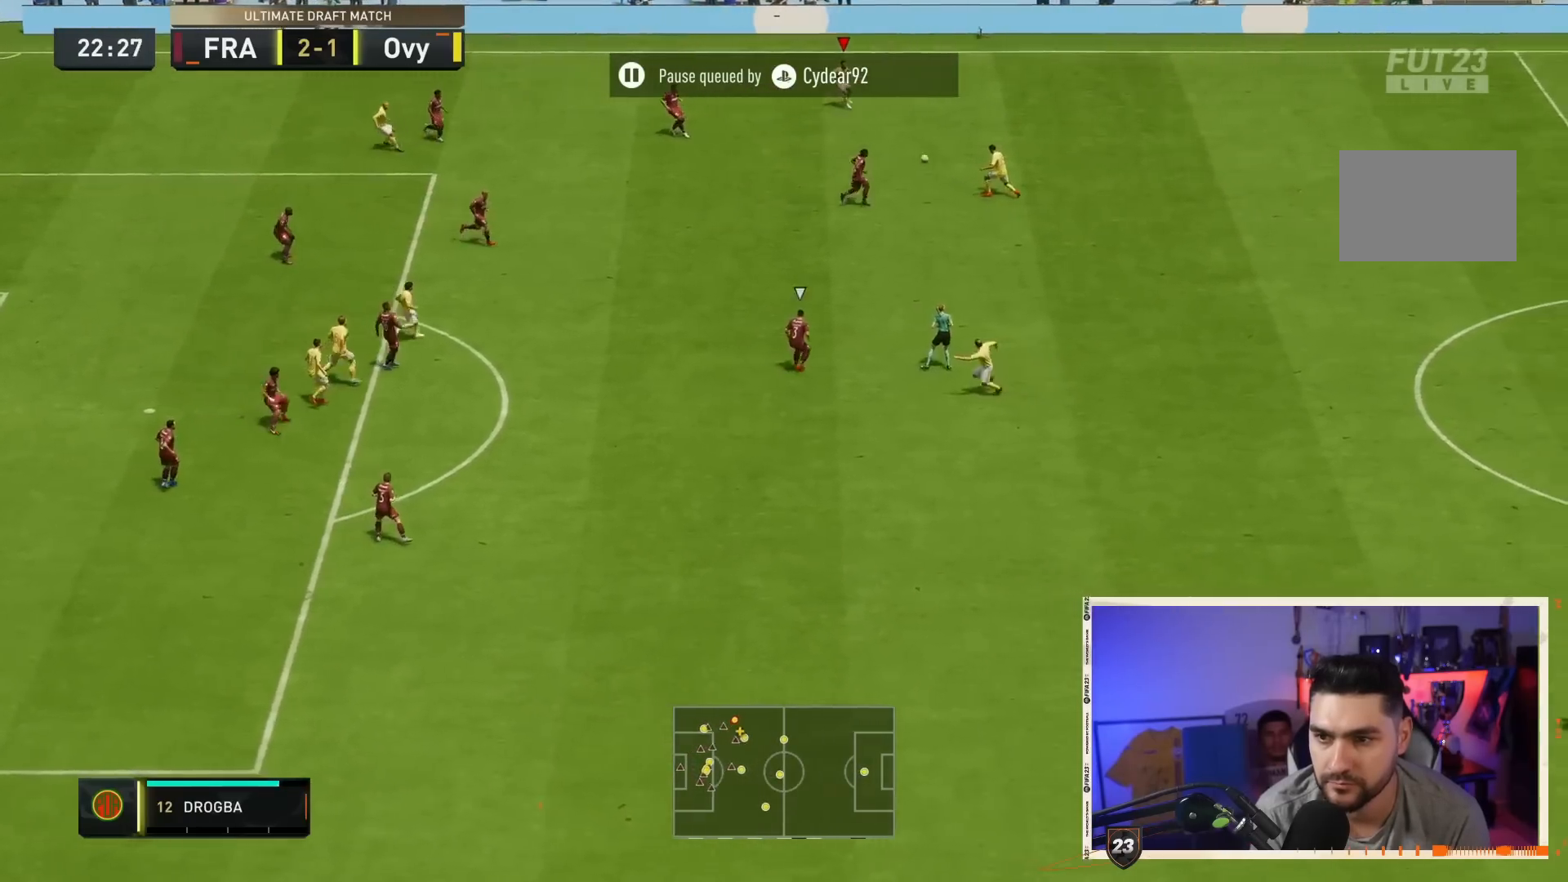
{"dt_ms": 500, "buttons": [], "left_stick": "up", "right_stick": "center", "events": []}
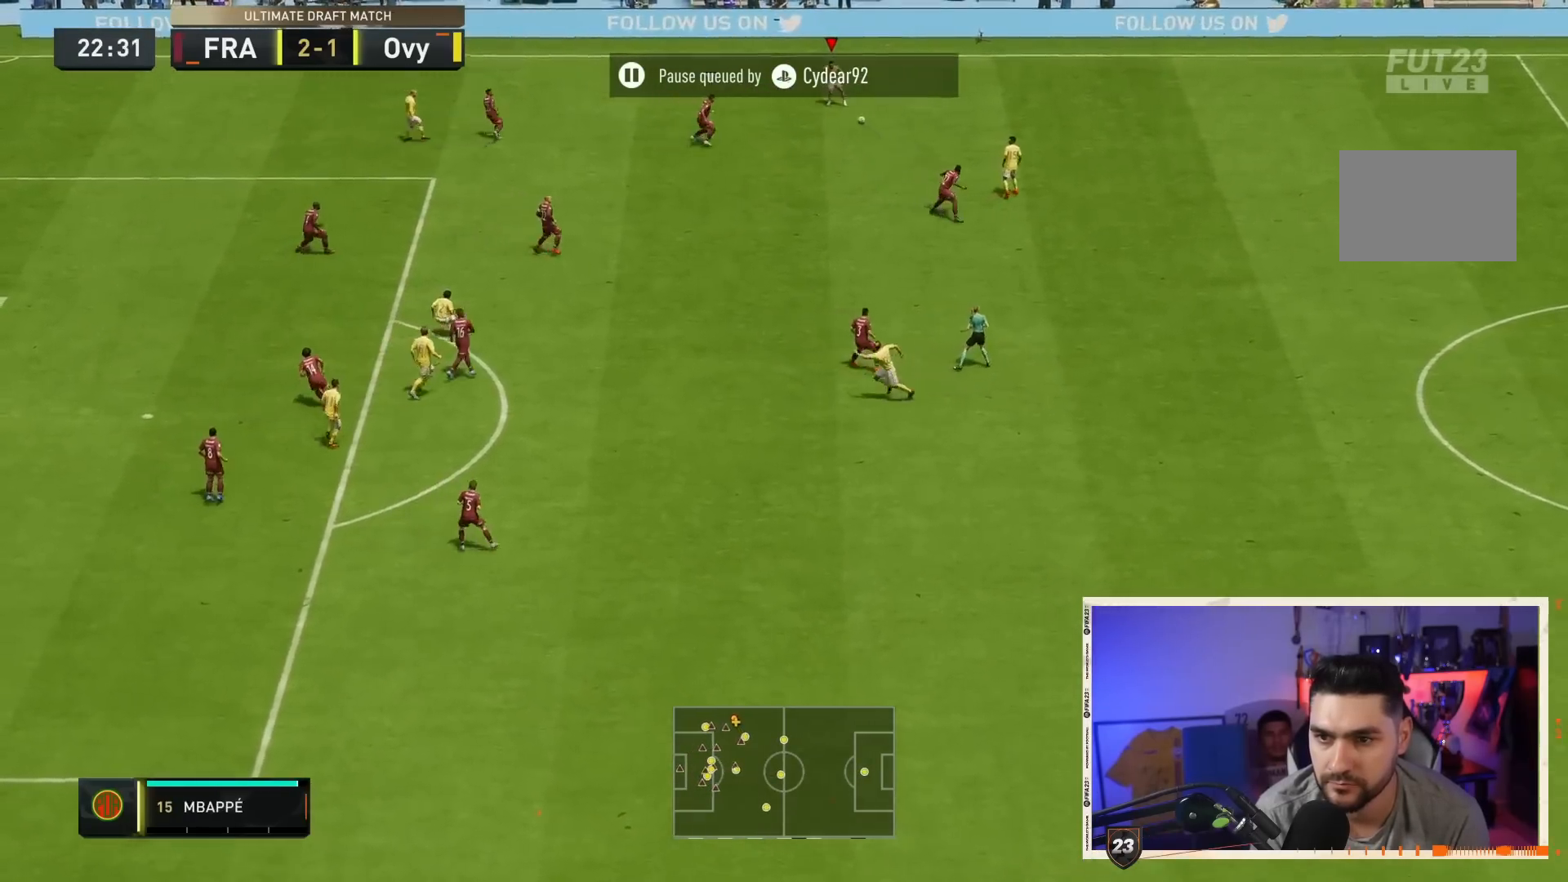
{"dt_ms": 500, "buttons": [], "left_stick": "left", "right_stick": "center", "events": [[333, "left_stick", "up-left"], [467, "left_stick", "left"]]}
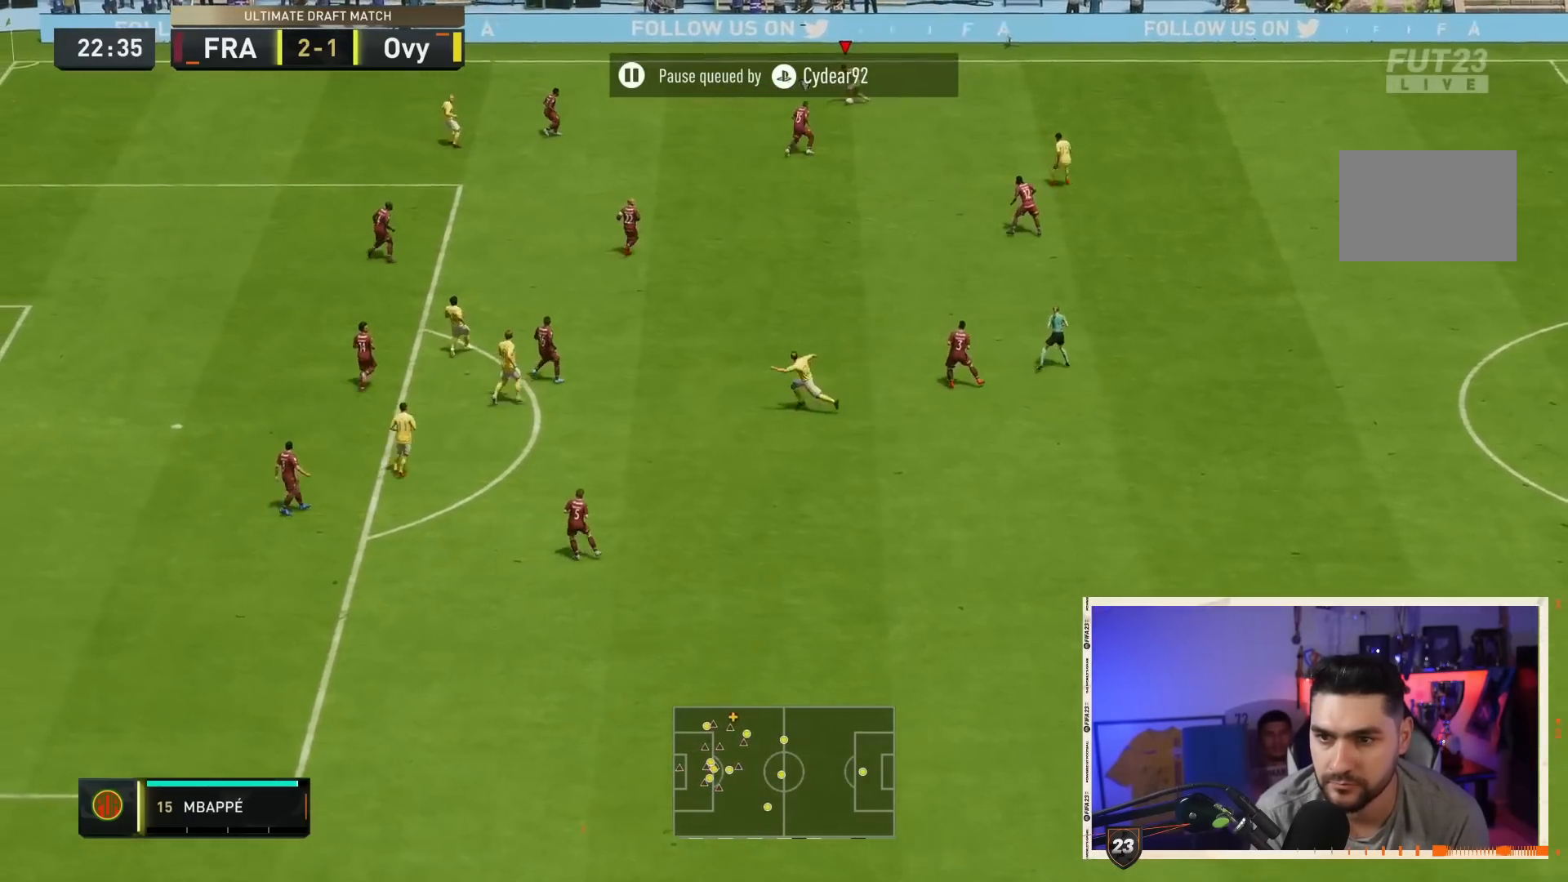
{"dt_ms": 500, "buttons": [], "left_stick": "left", "right_stick": "center", "events": []}
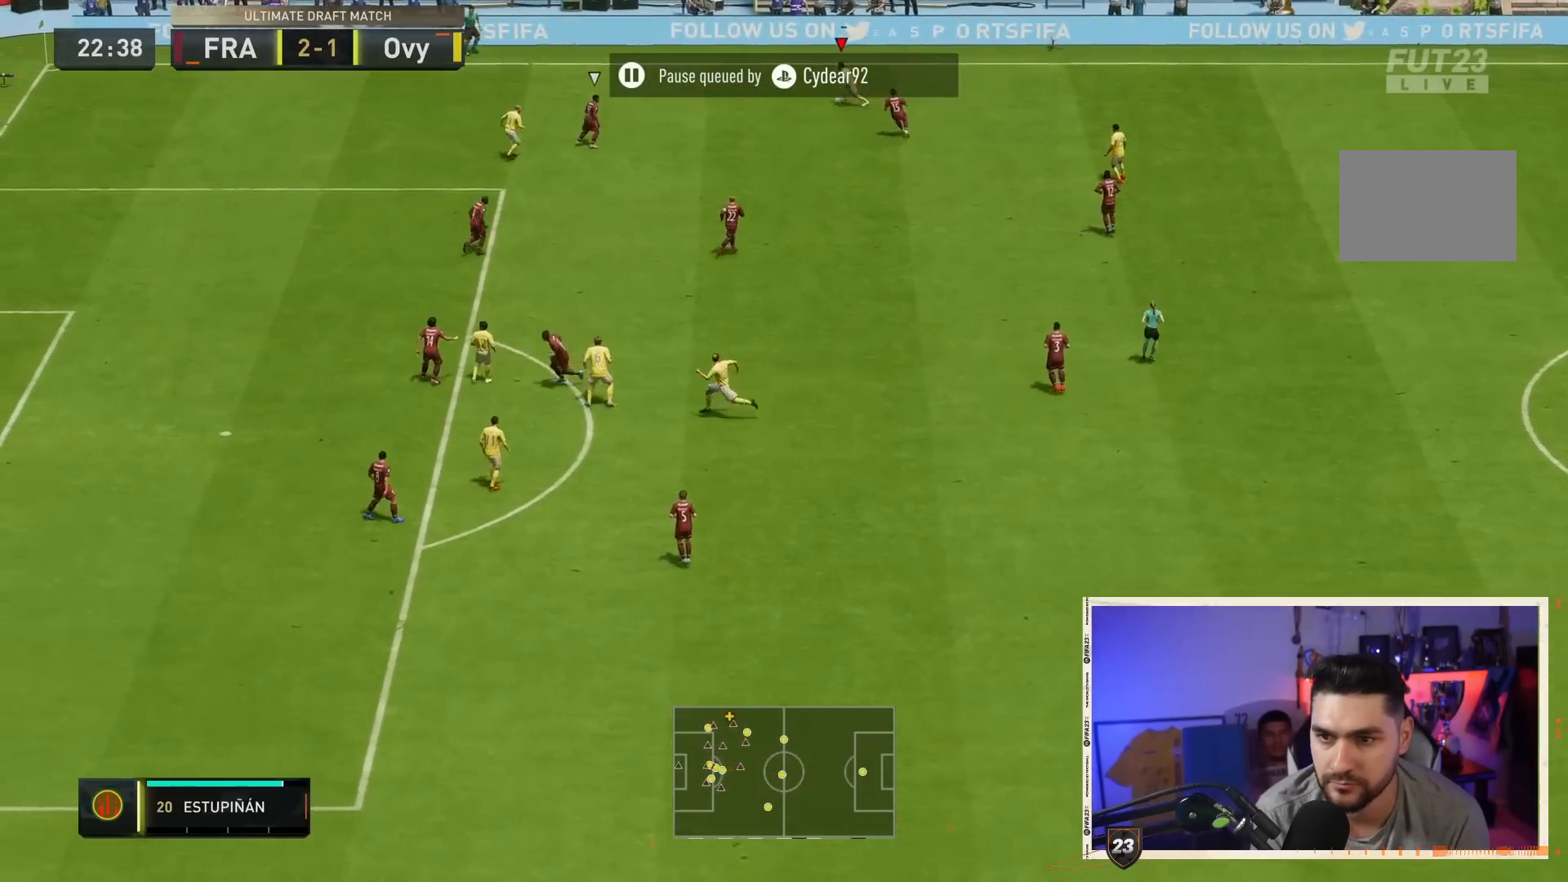
{"dt_ms": 500, "buttons": ["SQUARE"], "left_stick": "down-left", "right_stick": "center", "events": [[233, "SQUARE", "down"], [233, "left_stick", "down-left"]]}
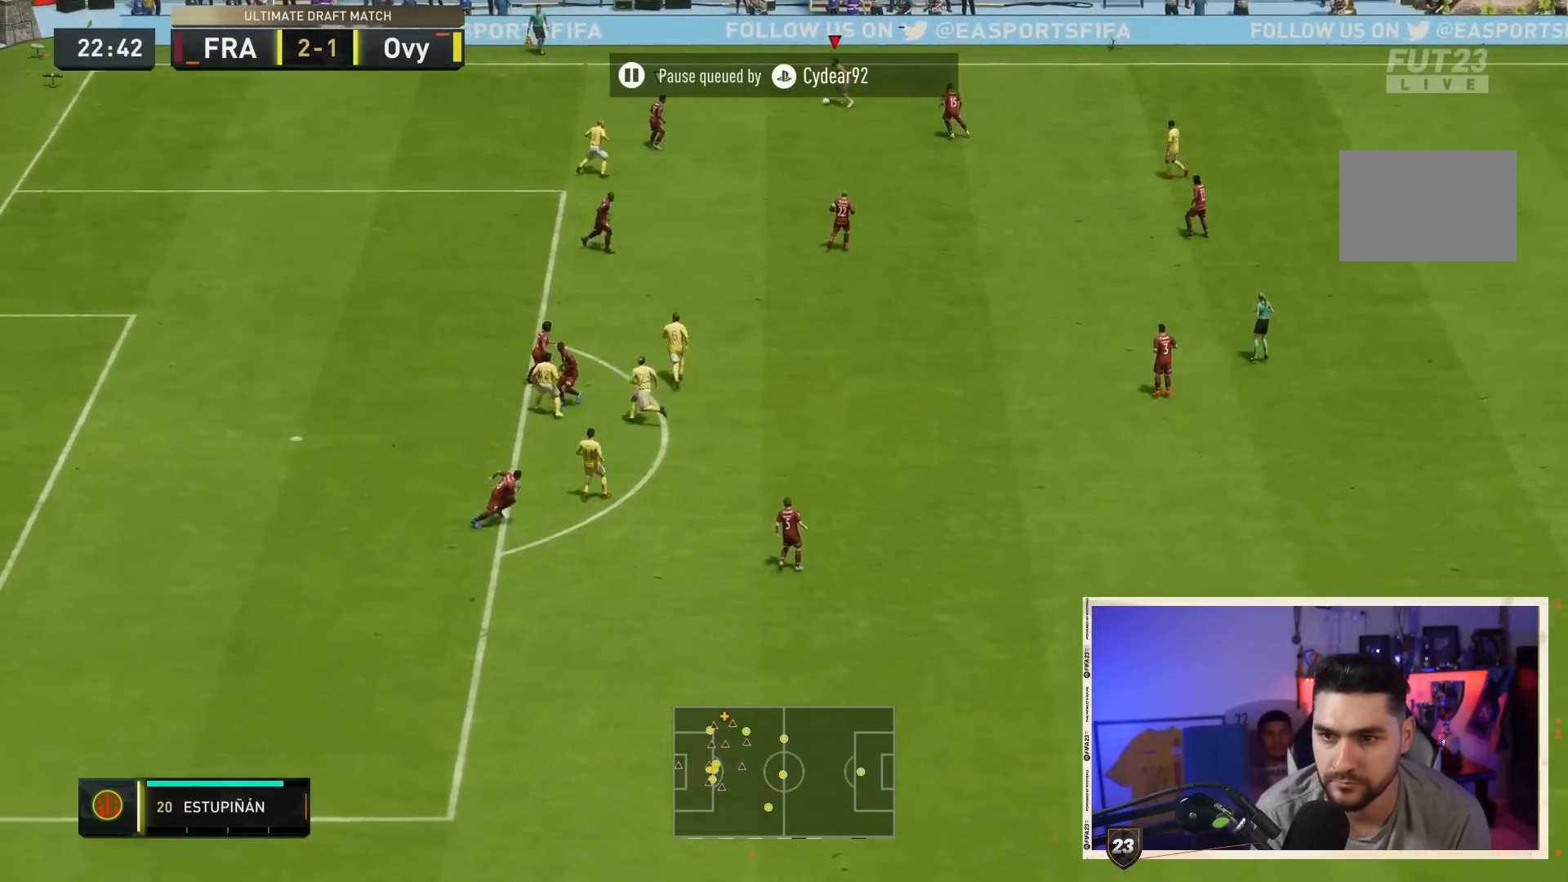
{"dt_ms": 500, "buttons": [], "left_stick": "down-left", "right_stick": "center", "events": [[117, "SQUARE", "up"]]}
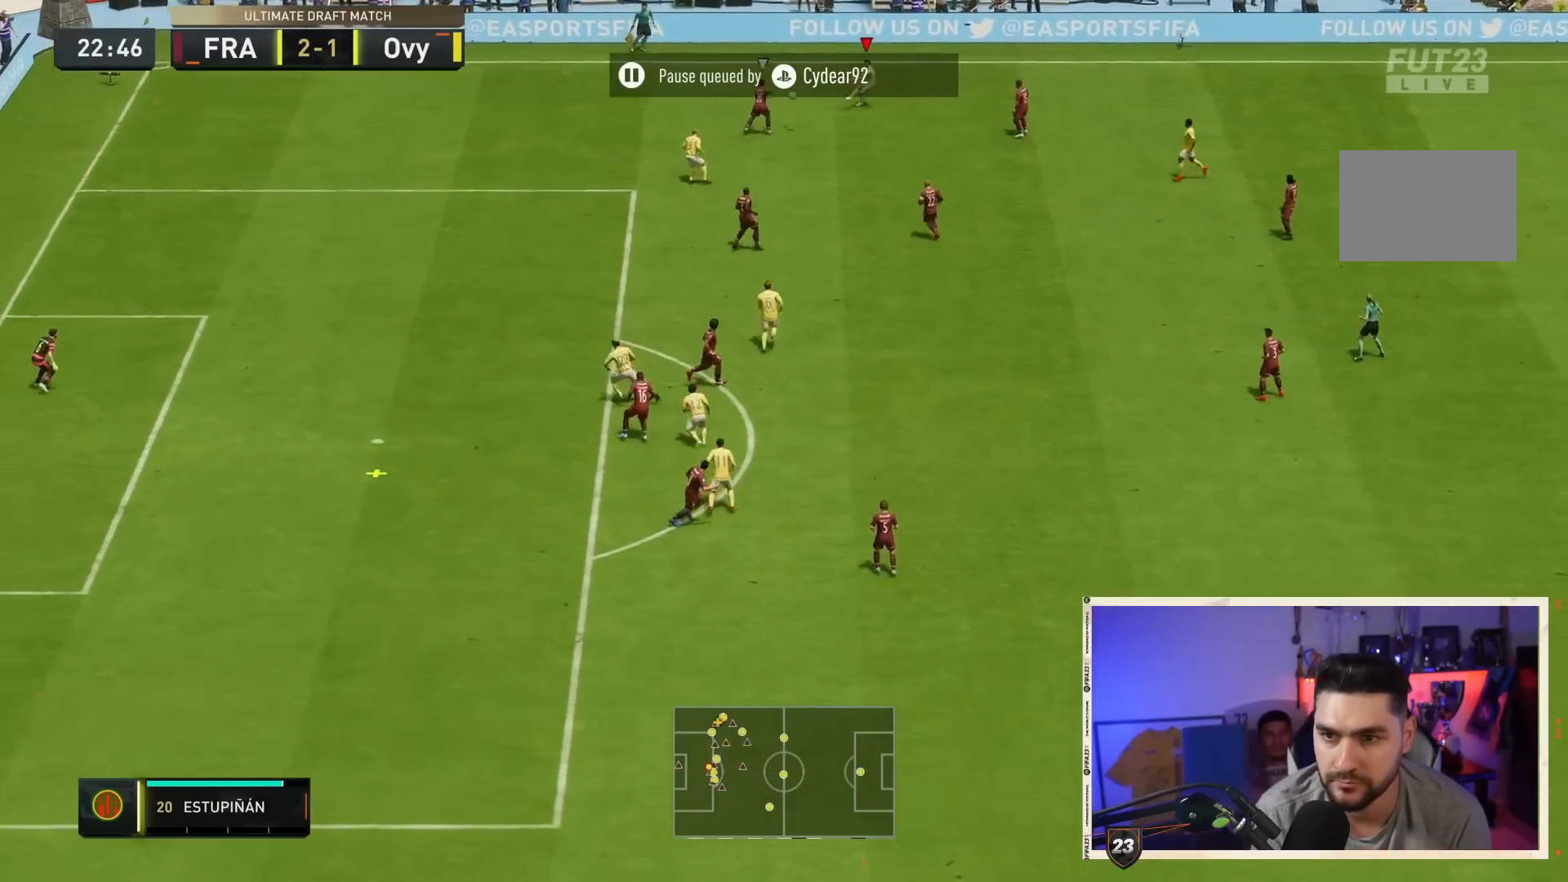
{"dt_ms": 500, "buttons": [], "left_stick": "left", "right_stick": "center", "events": [[133, "left_stick", "center"], [450, "left_stick", "left"]]}
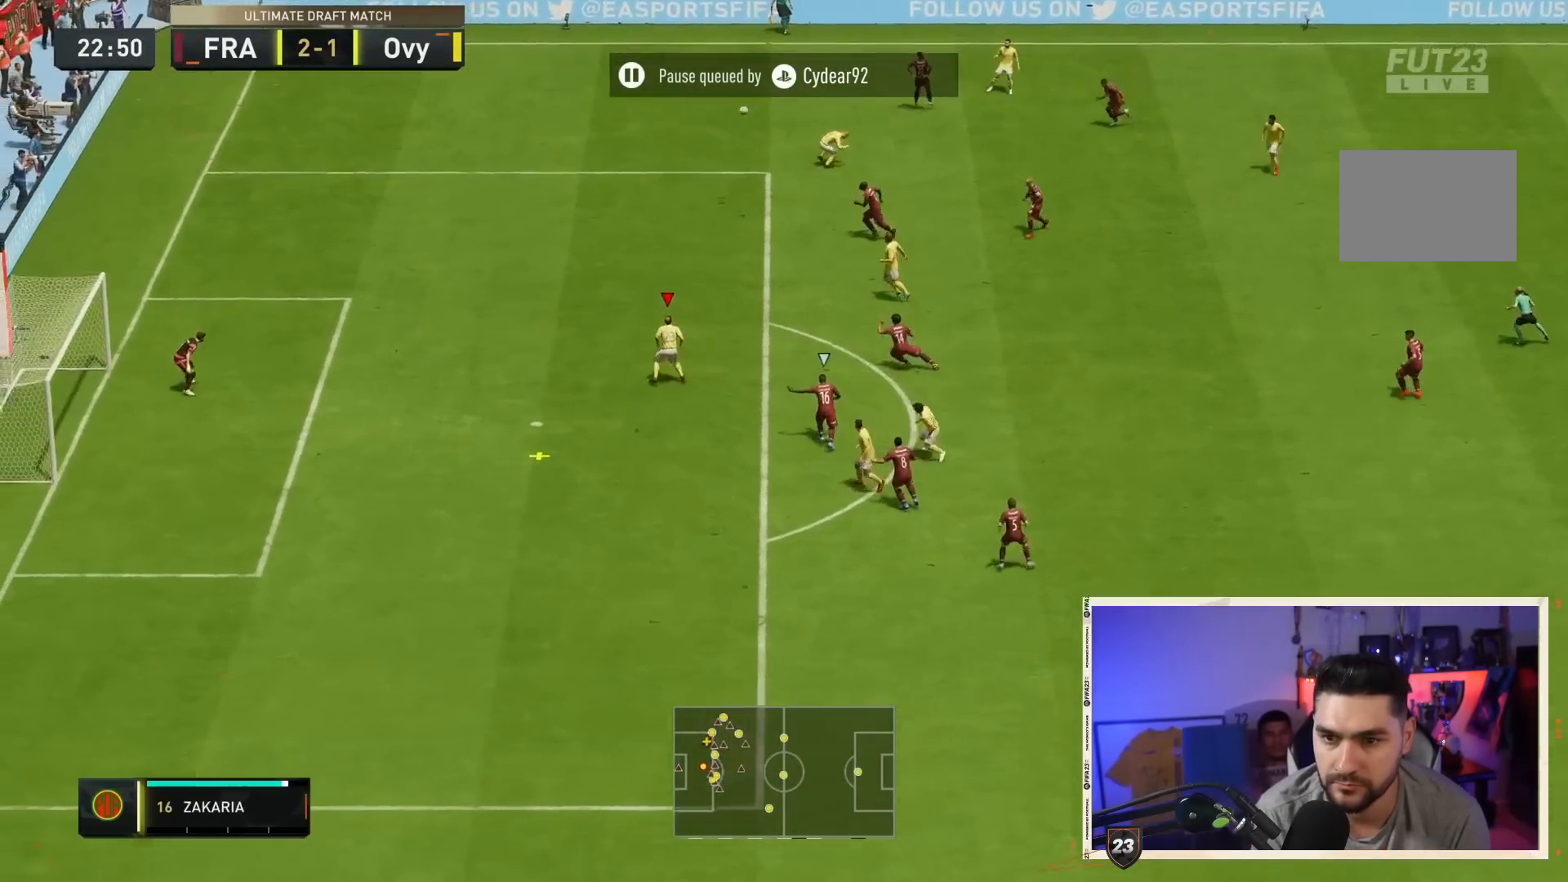
{"dt_ms": 500, "buttons": [], "left_stick": "left", "right_stick": "center", "events": []}
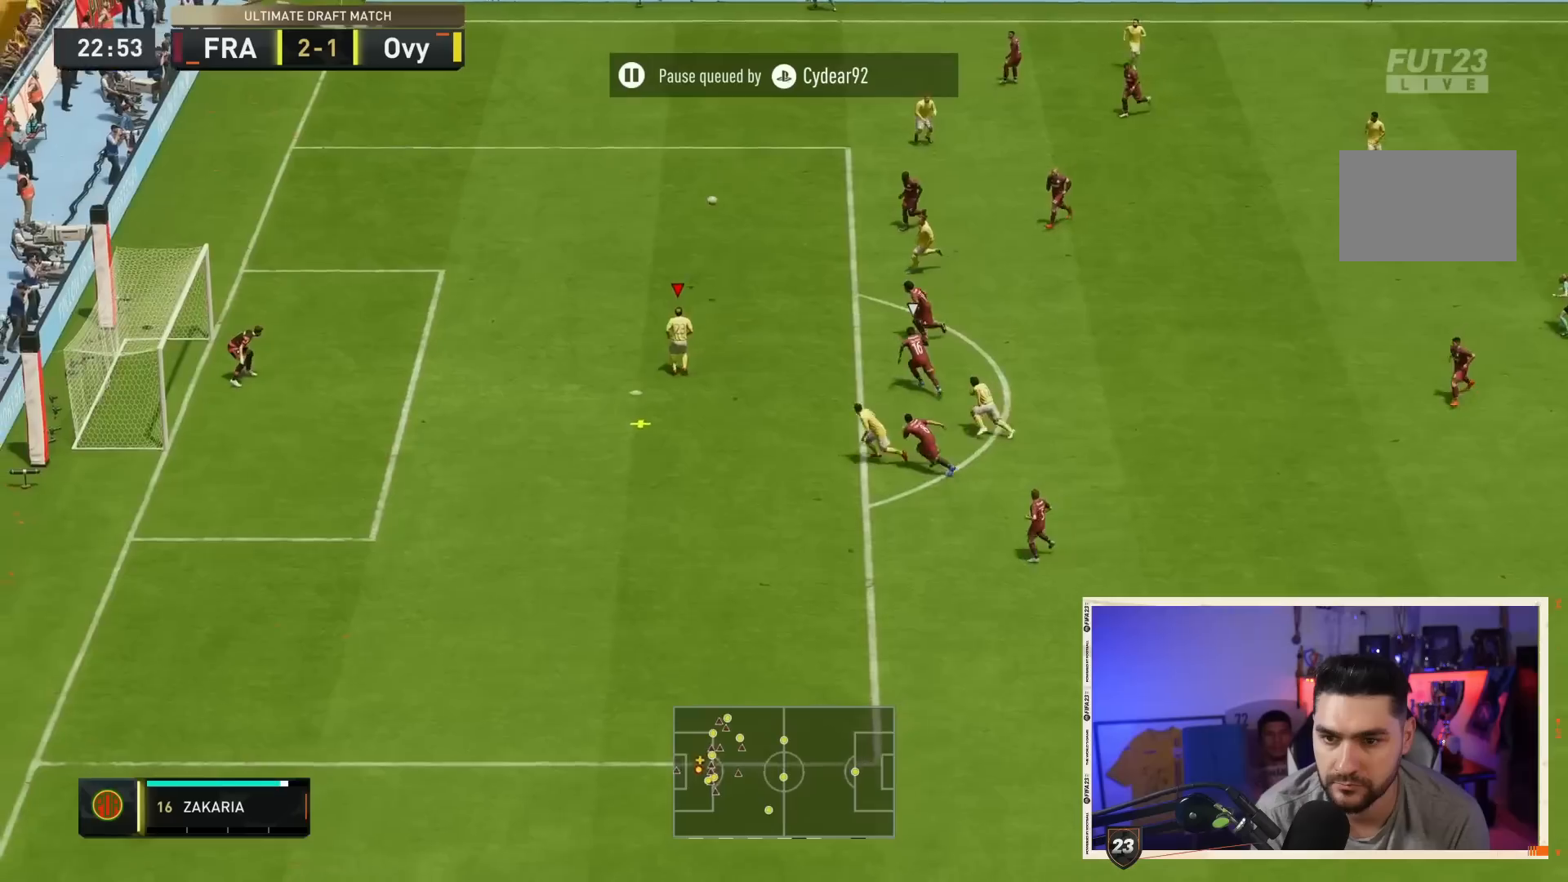
{"dt_ms": 500, "buttons": ["CIRCLE"], "left_stick": "up-left", "right_stick": "center", "events": [[267, "left_stick", "up-left"], [433, "CIRCLE", "down"]]}
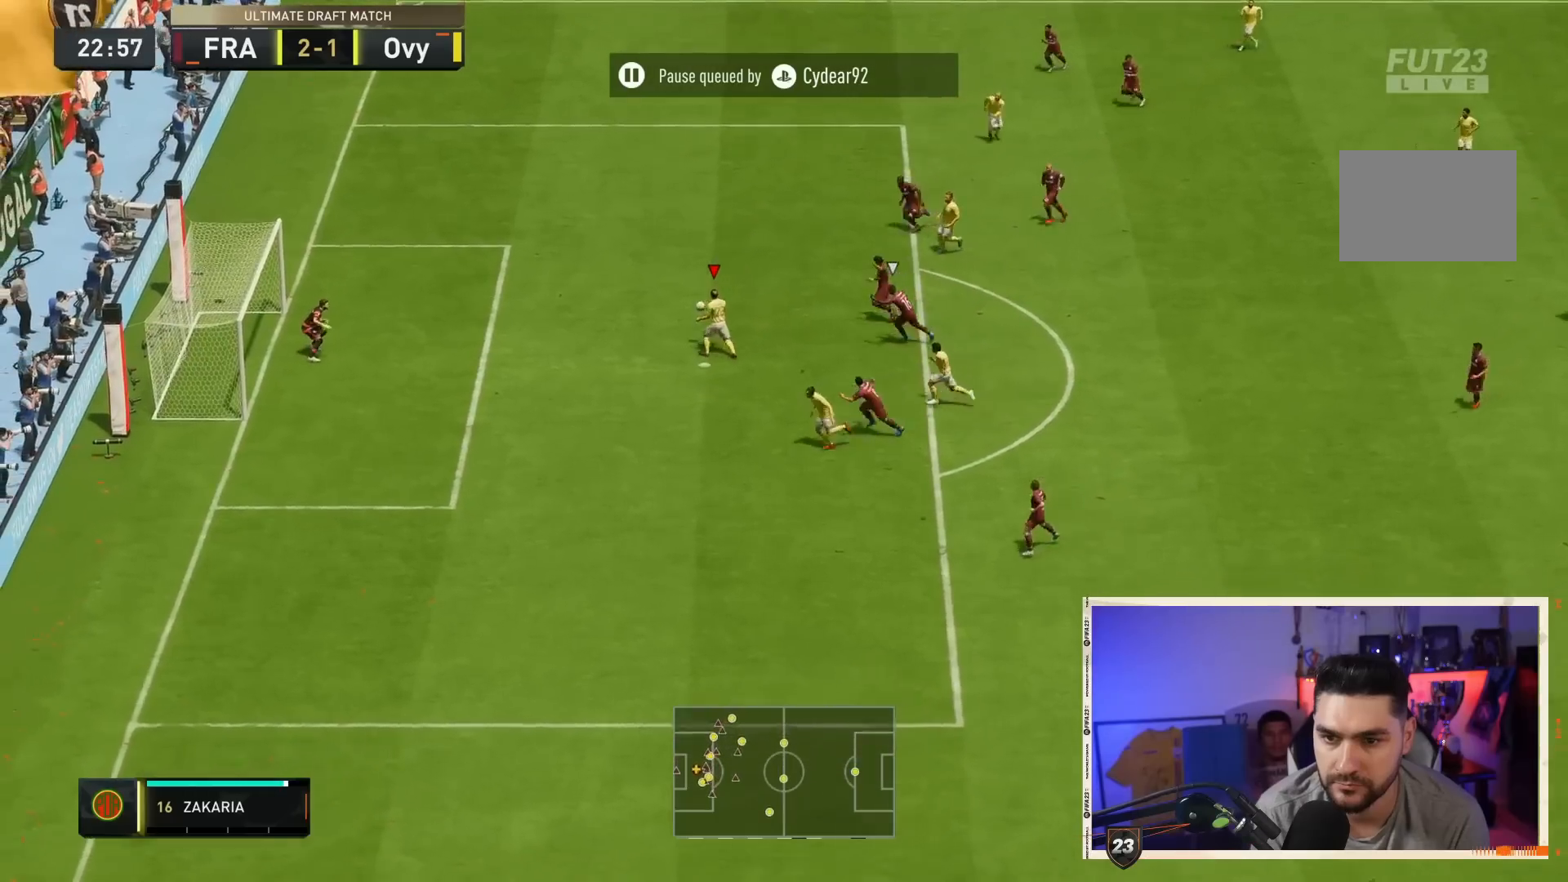
{"dt_ms": 500, "buttons": [], "left_stick": "up-left", "right_stick": "center", "events": [[167, "CIRCLE", "up"]]}
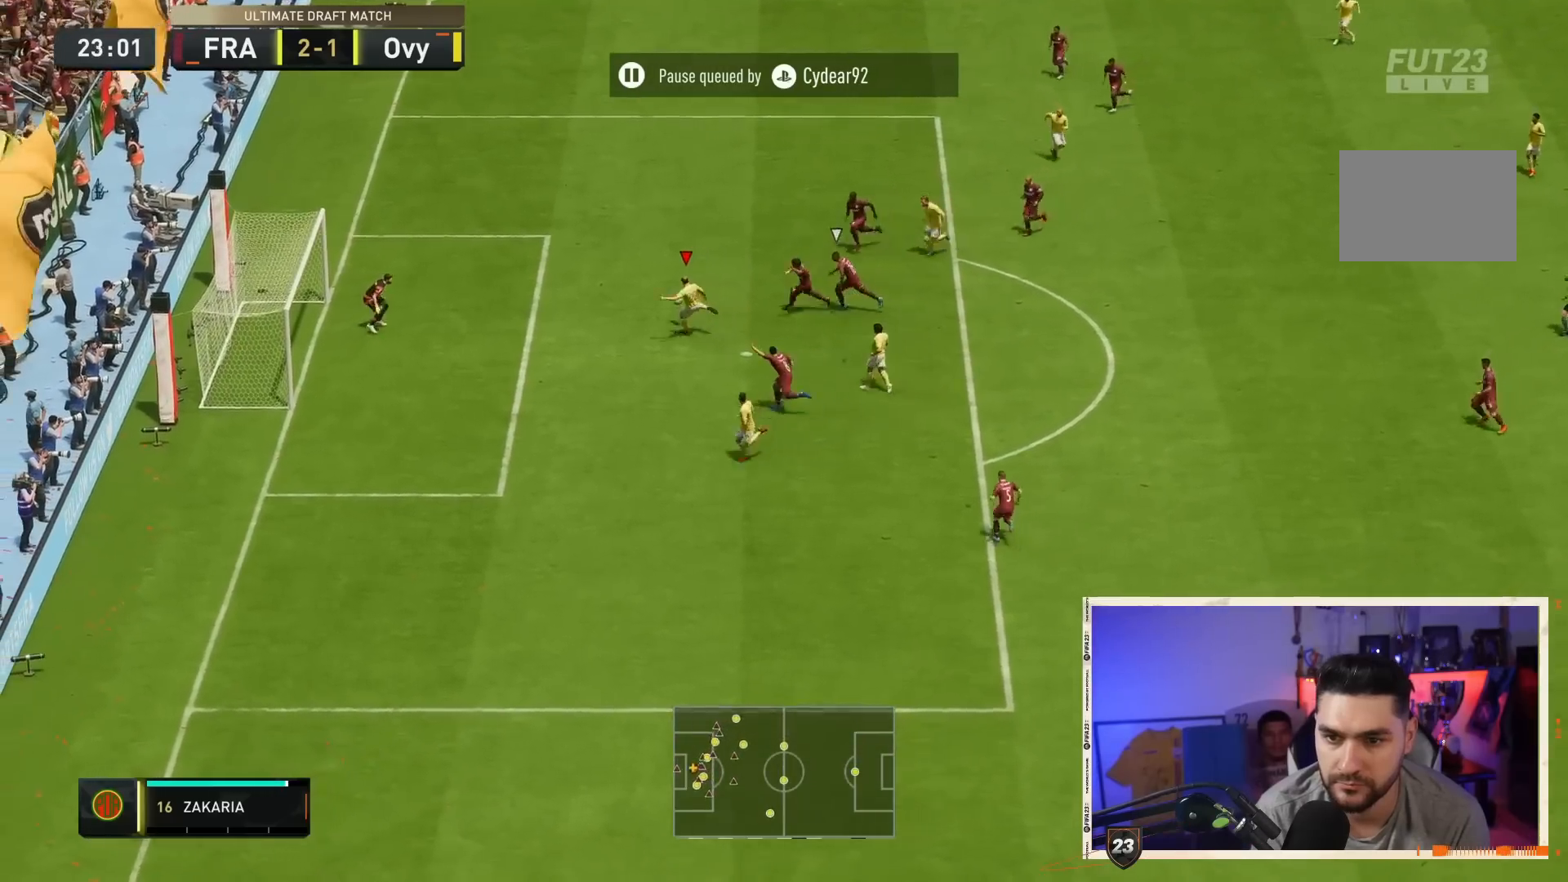
{"dt_ms": 500, "buttons": [], "left_stick": "up-left", "right_stick": "center", "events": []}
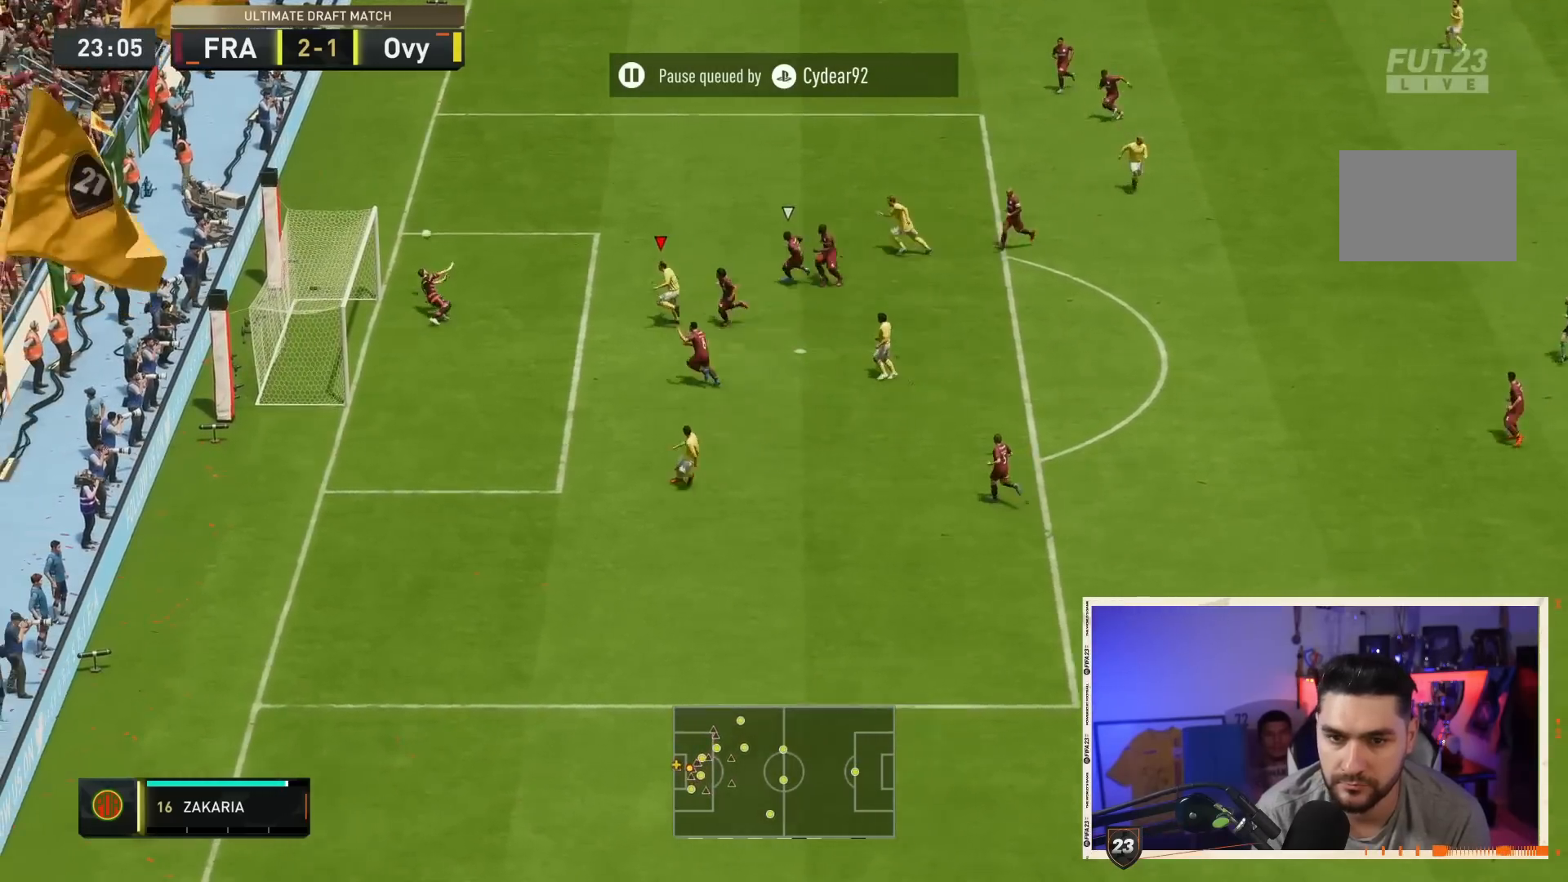
{"dt_ms": 500, "buttons": [], "left_stick": "up-left", "right_stick": "center", "events": []}
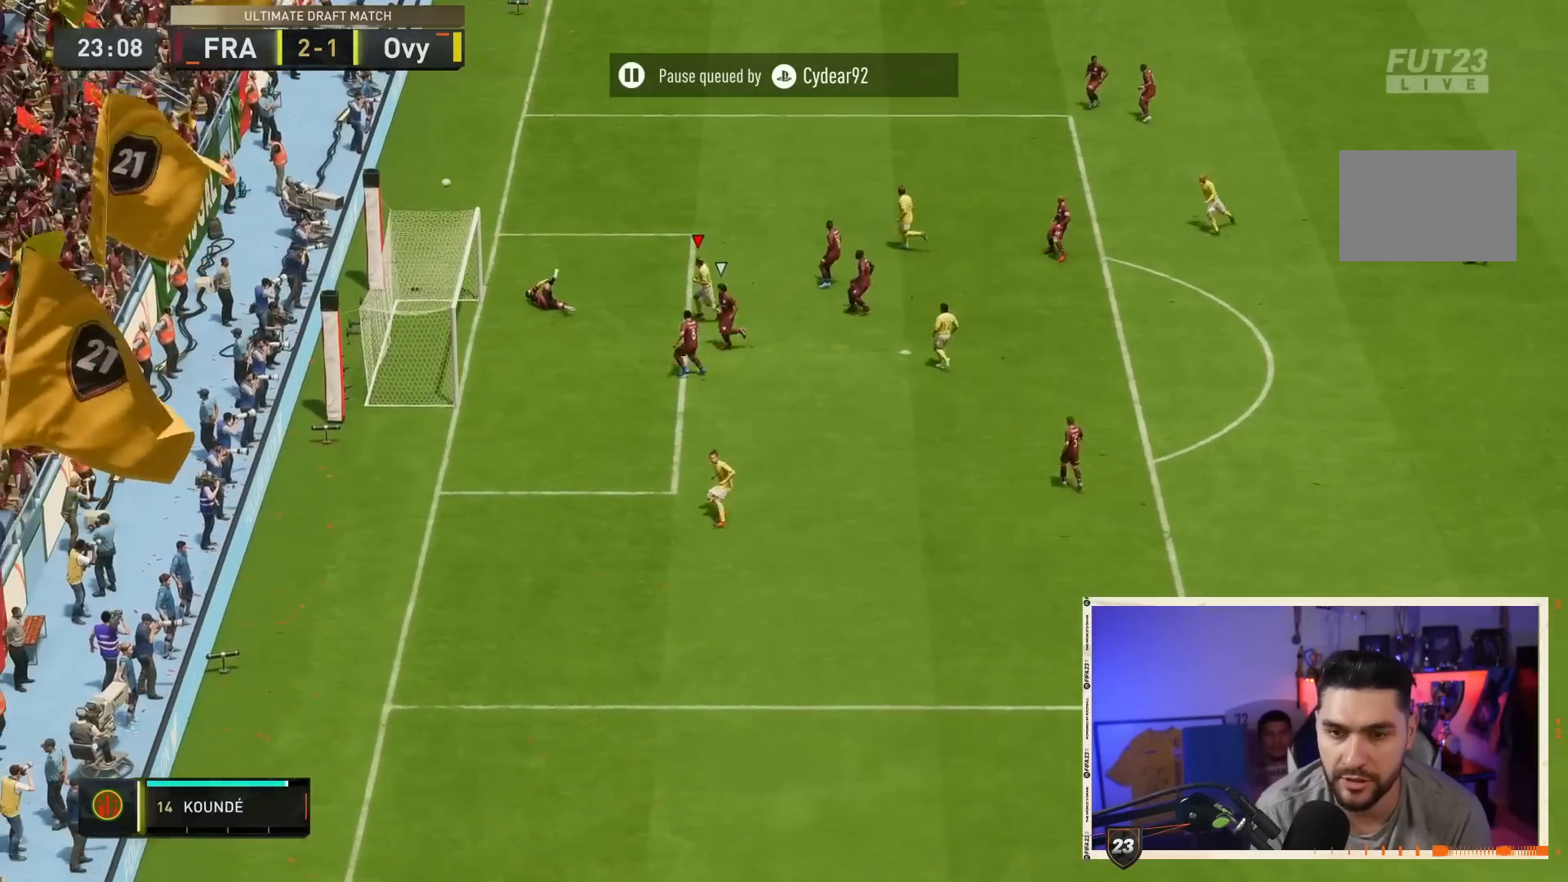
{"dt_ms": 500, "buttons": [], "left_stick": "center", "right_stick": "center", "events": [[33, "left_stick", "right"], [83, "left_stick", "center"]]}
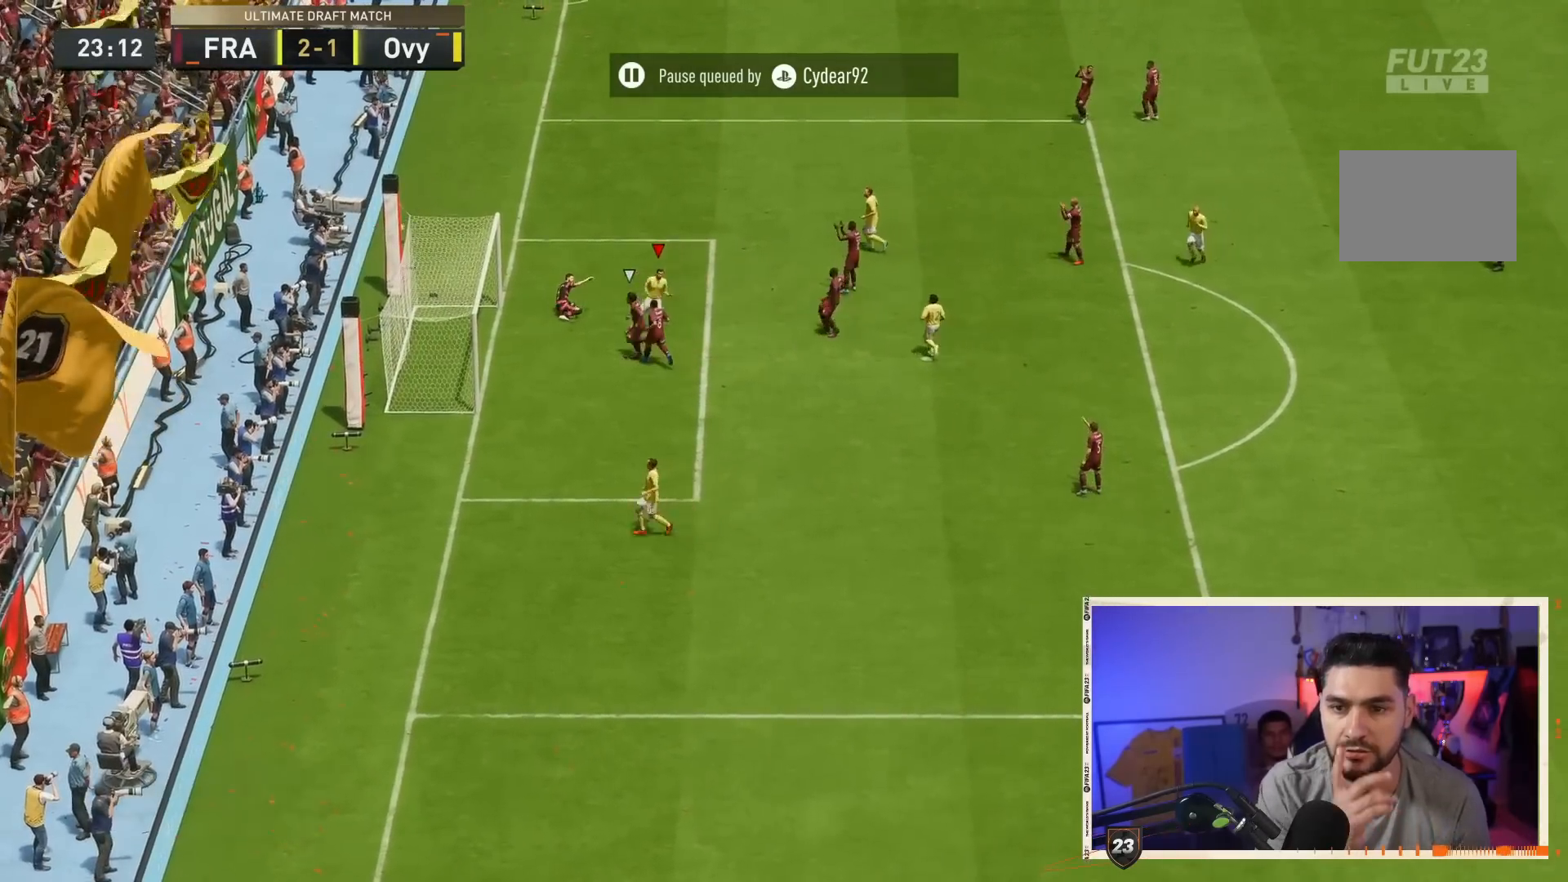
{"dt_ms": 500, "buttons": ["R1"], "left_stick": "center", "right_stick": "center", "events": [[167, "R1", "down"], [317, "R1", "up"], [417, "R1", "down"]]}